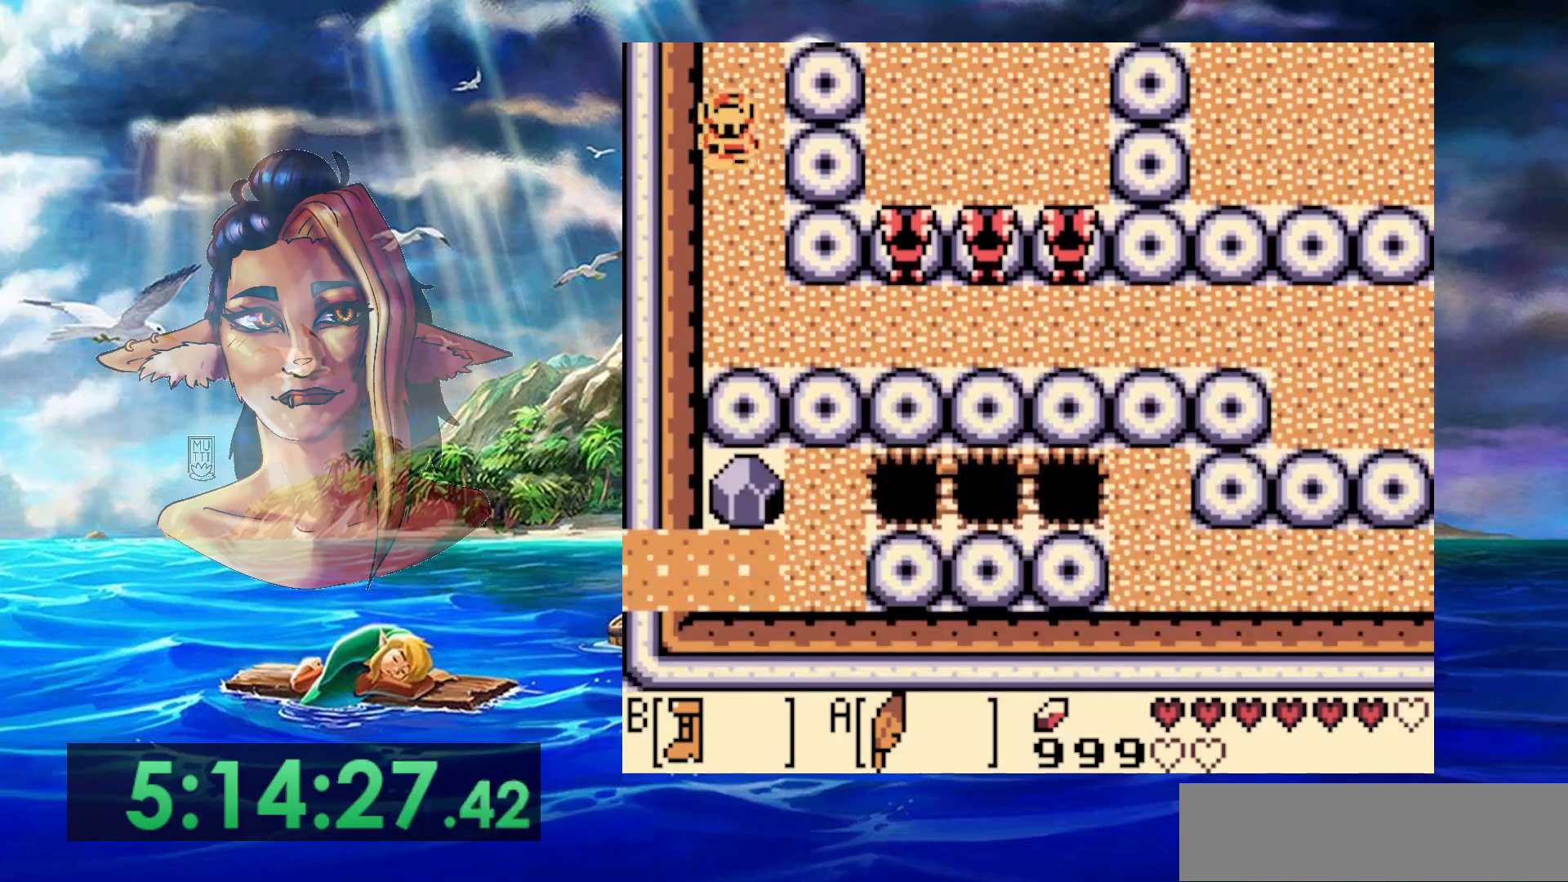
Gameplay with a controller (Nintendo layout); each line is a JSON object with the inputs held at the frame after it. "events" lists button and stick changes between this image and that frame as [ms after this image, input, new state], when the widget could be followed in between. Not read: DPAD_DOWN DPAD_RIGHT DPAD_UP L3 R3.
{"buttons": [], "events": []}
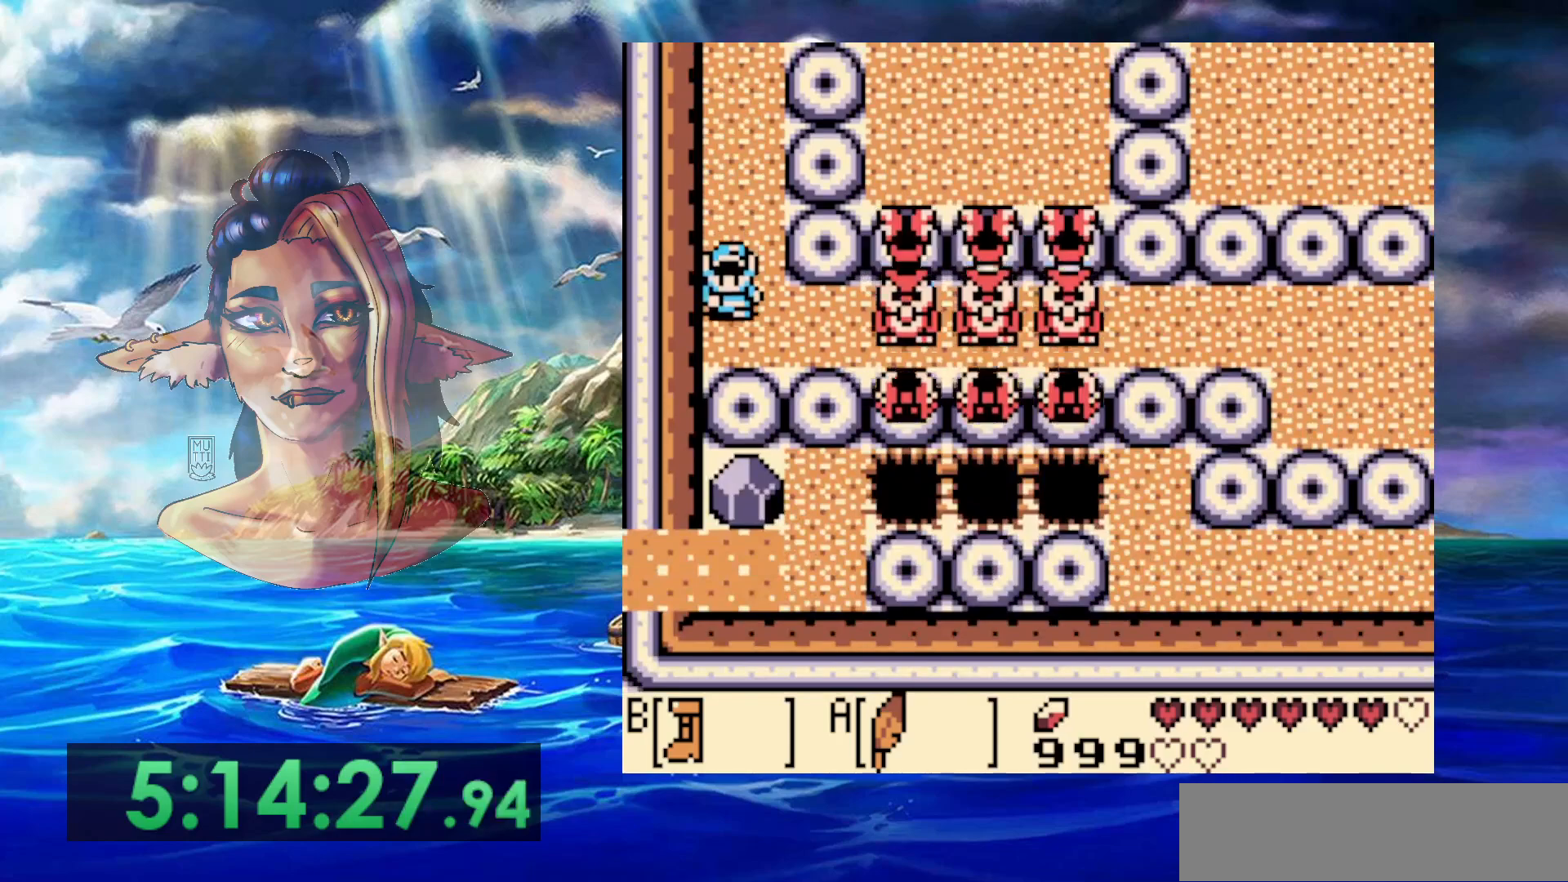
{"buttons": [], "events": [[117, "START", "down"], [317, "START", "up"]]}
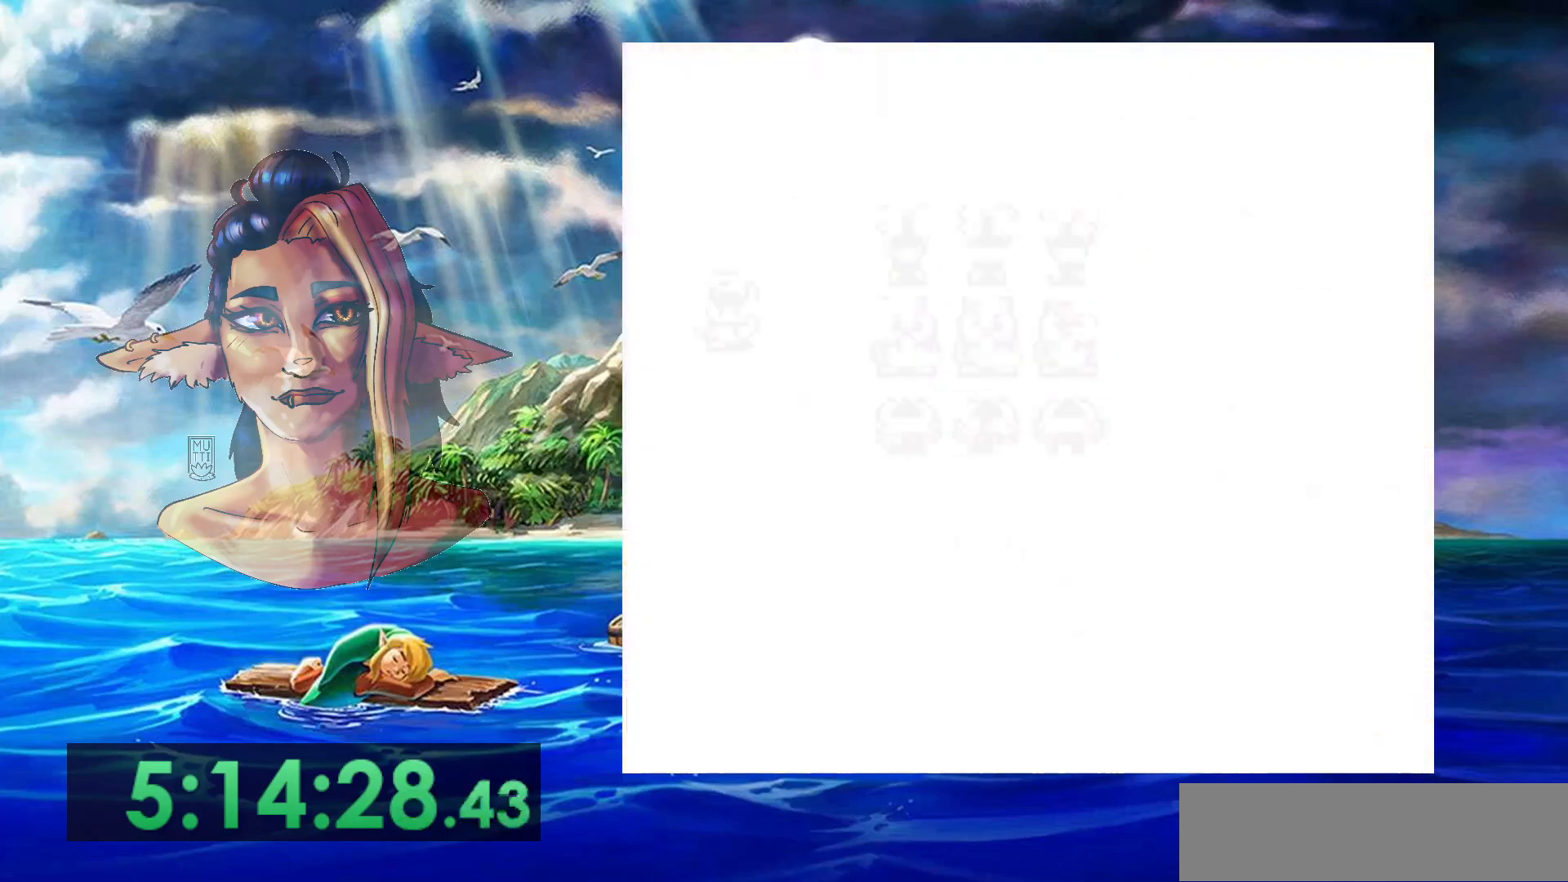
{"buttons": [], "events": []}
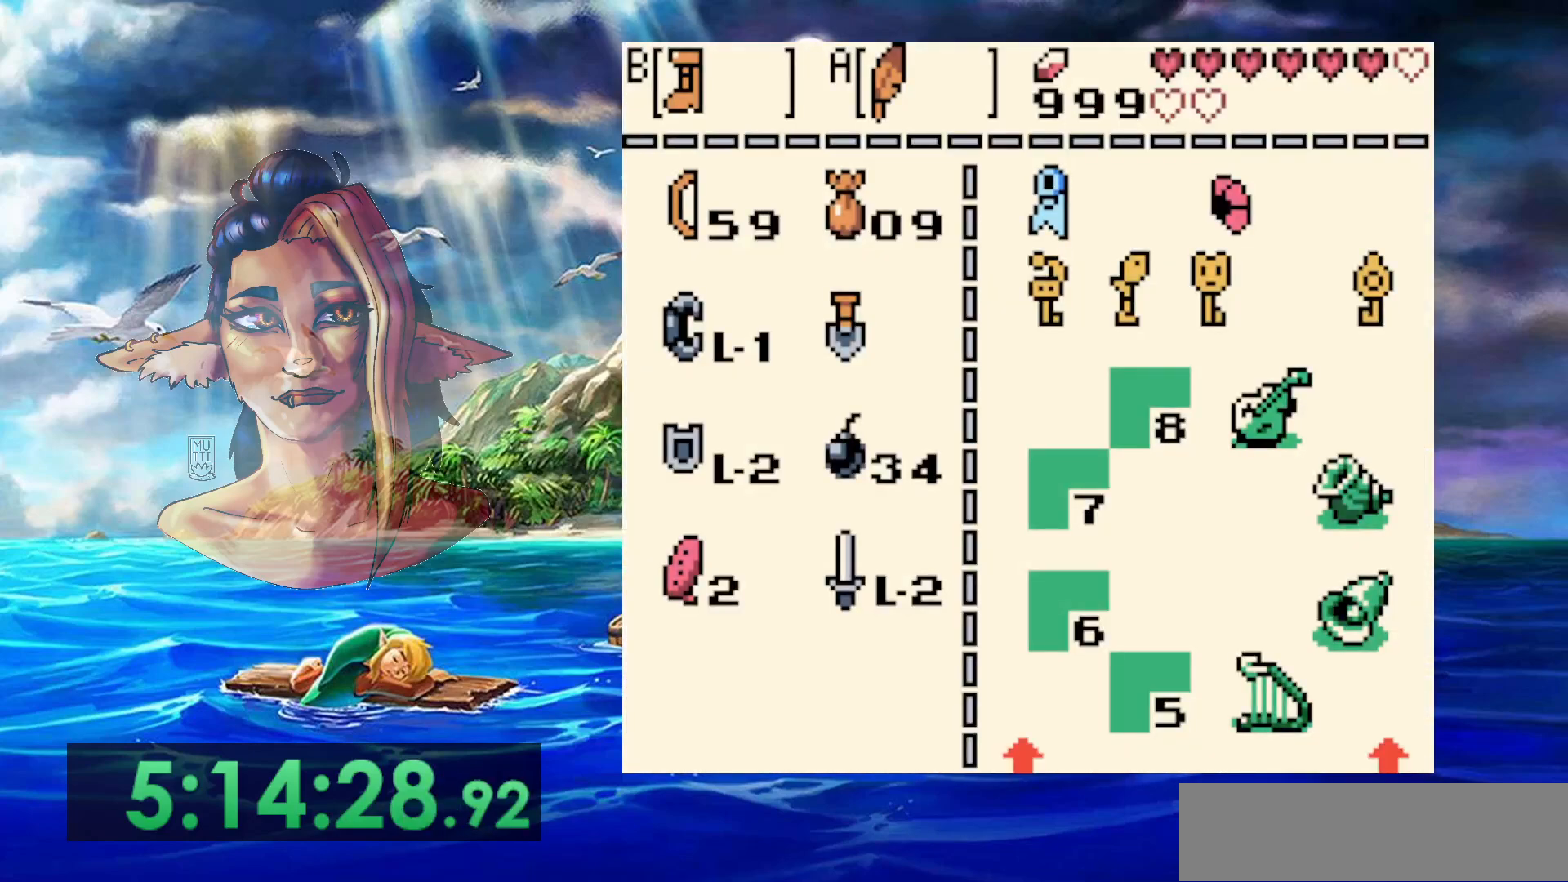
{"buttons": [], "events": []}
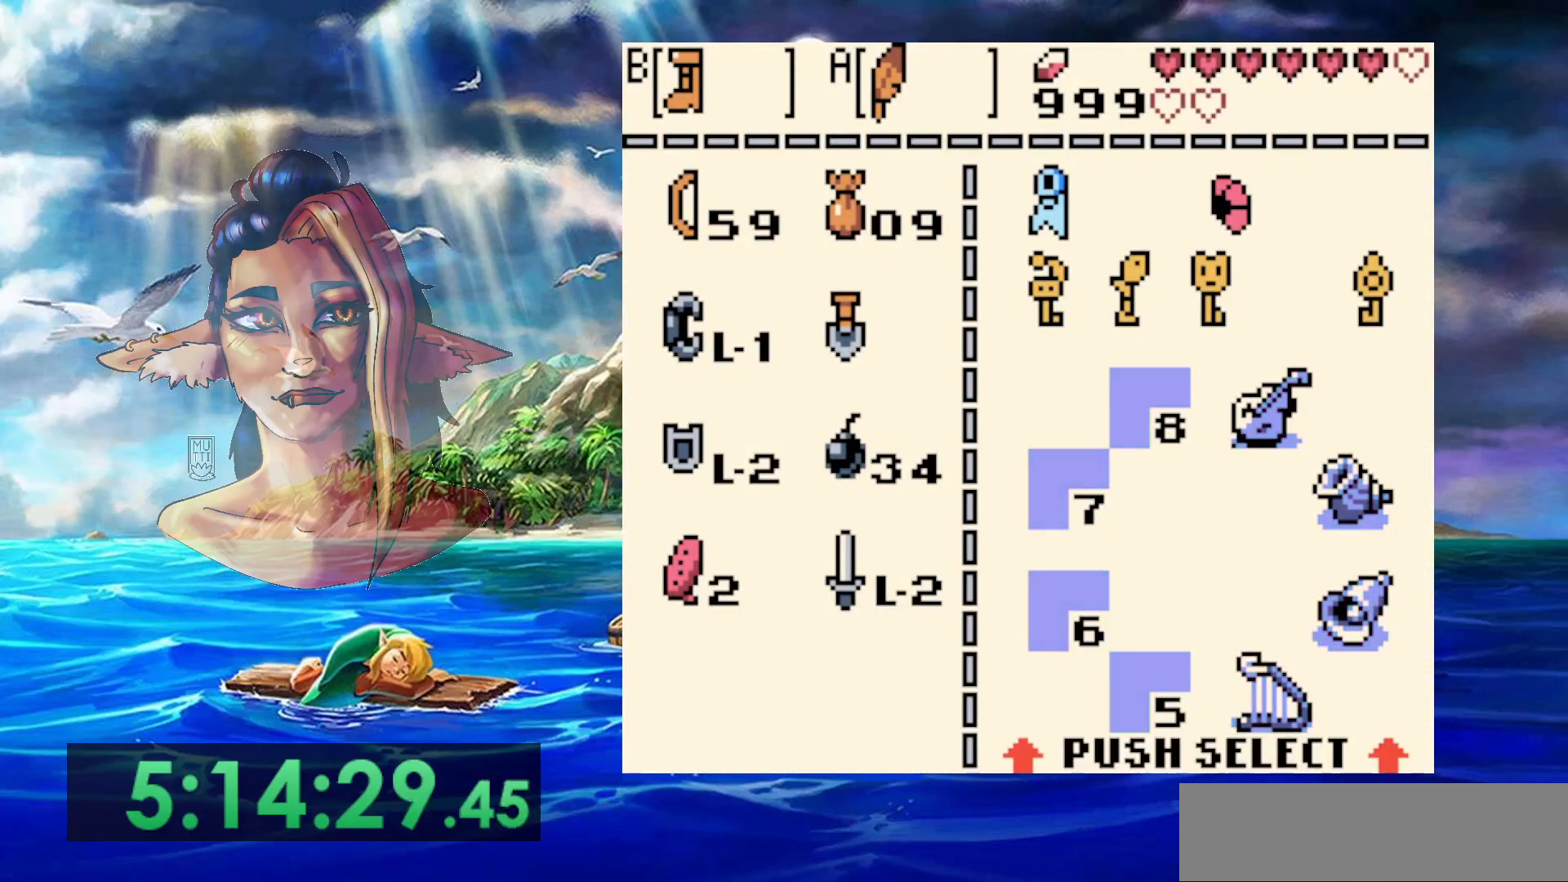
{"buttons": [], "events": [[50, "B", "down"], [167, "B", "up"], [283, "START", "down"], [467, "START", "up"]]}
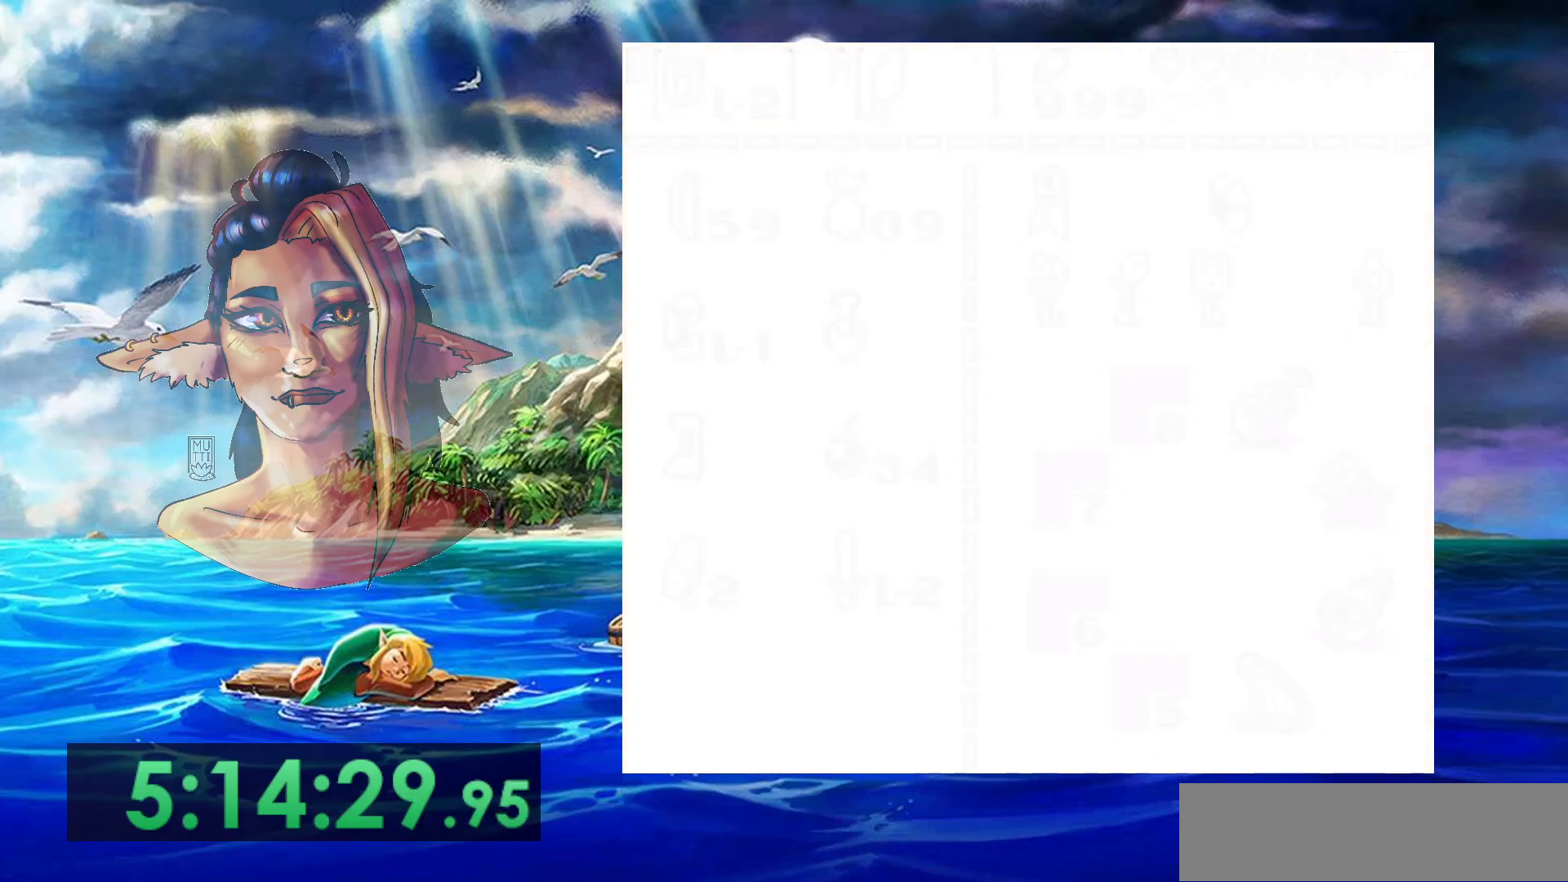
{"buttons": [], "events": []}
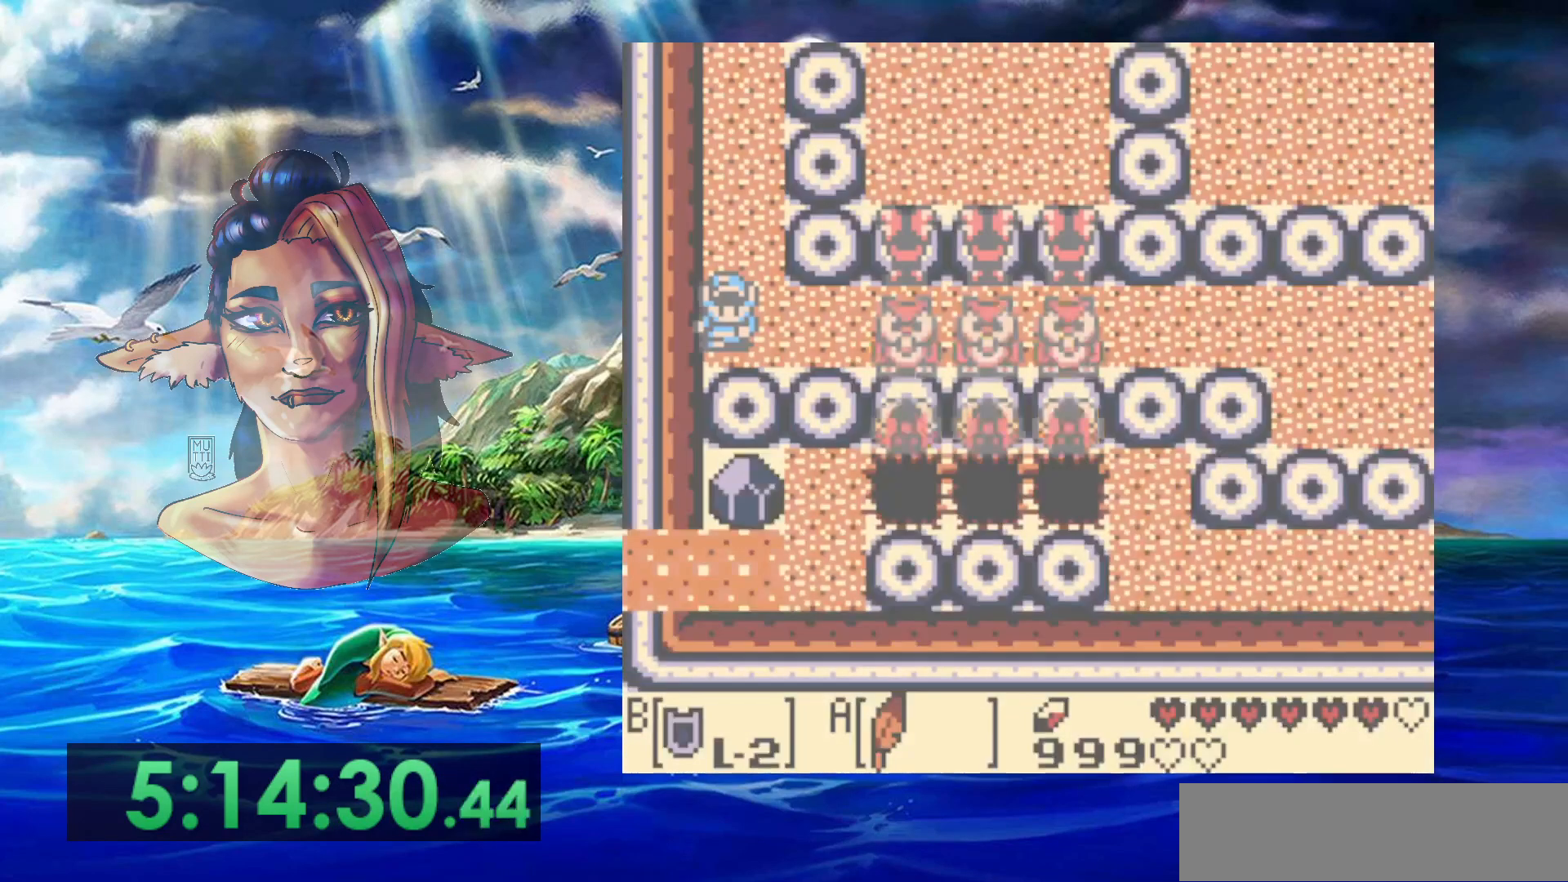
{"buttons": ["B"], "events": [[400, "B", "down"]]}
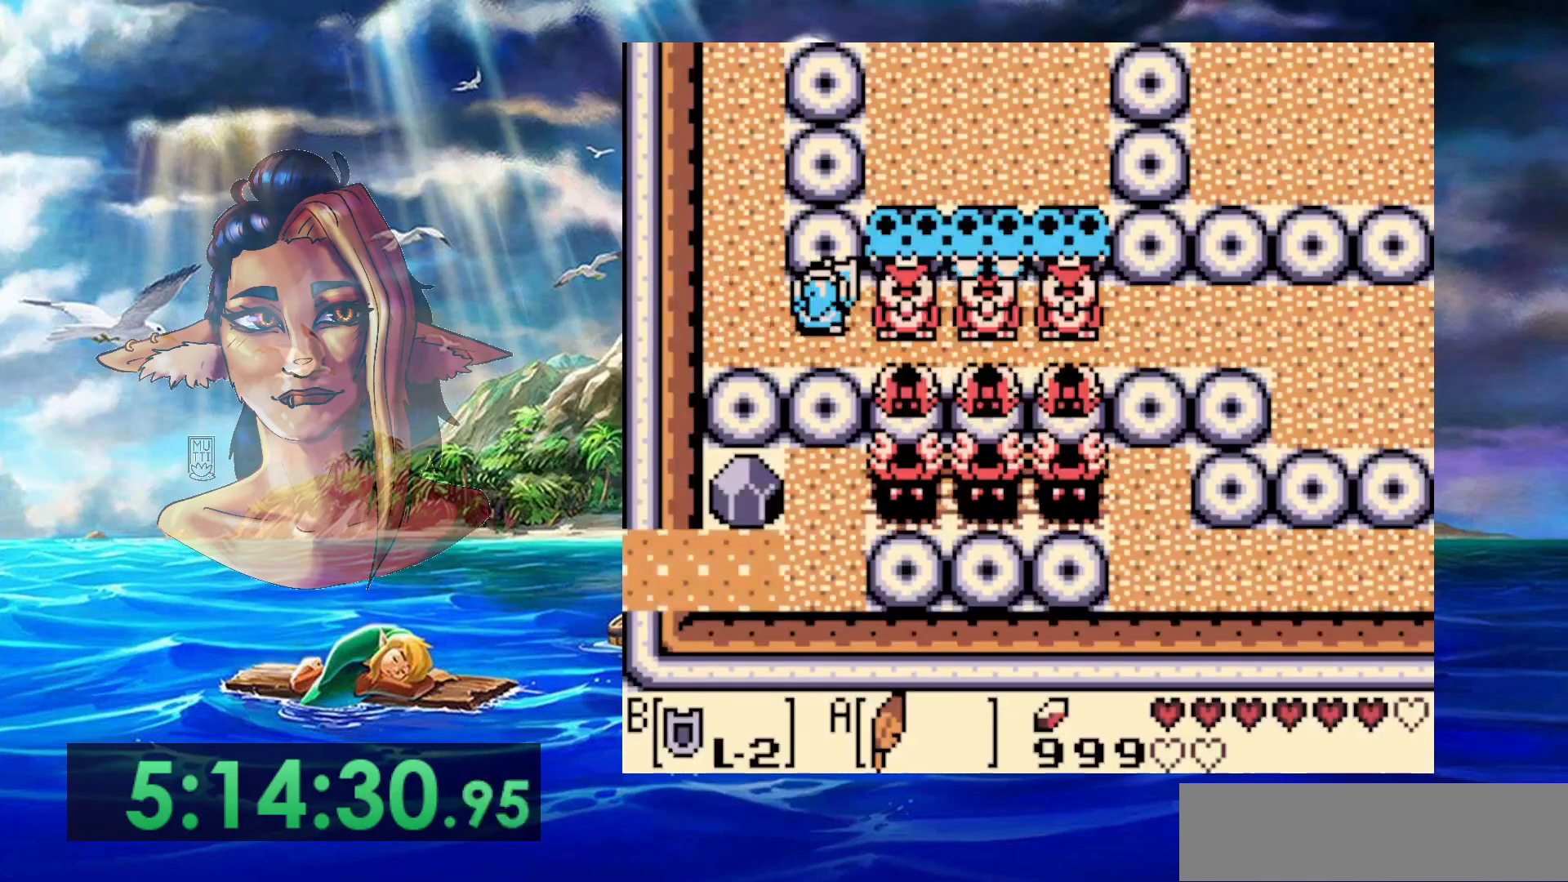
{"buttons": ["B"], "events": []}
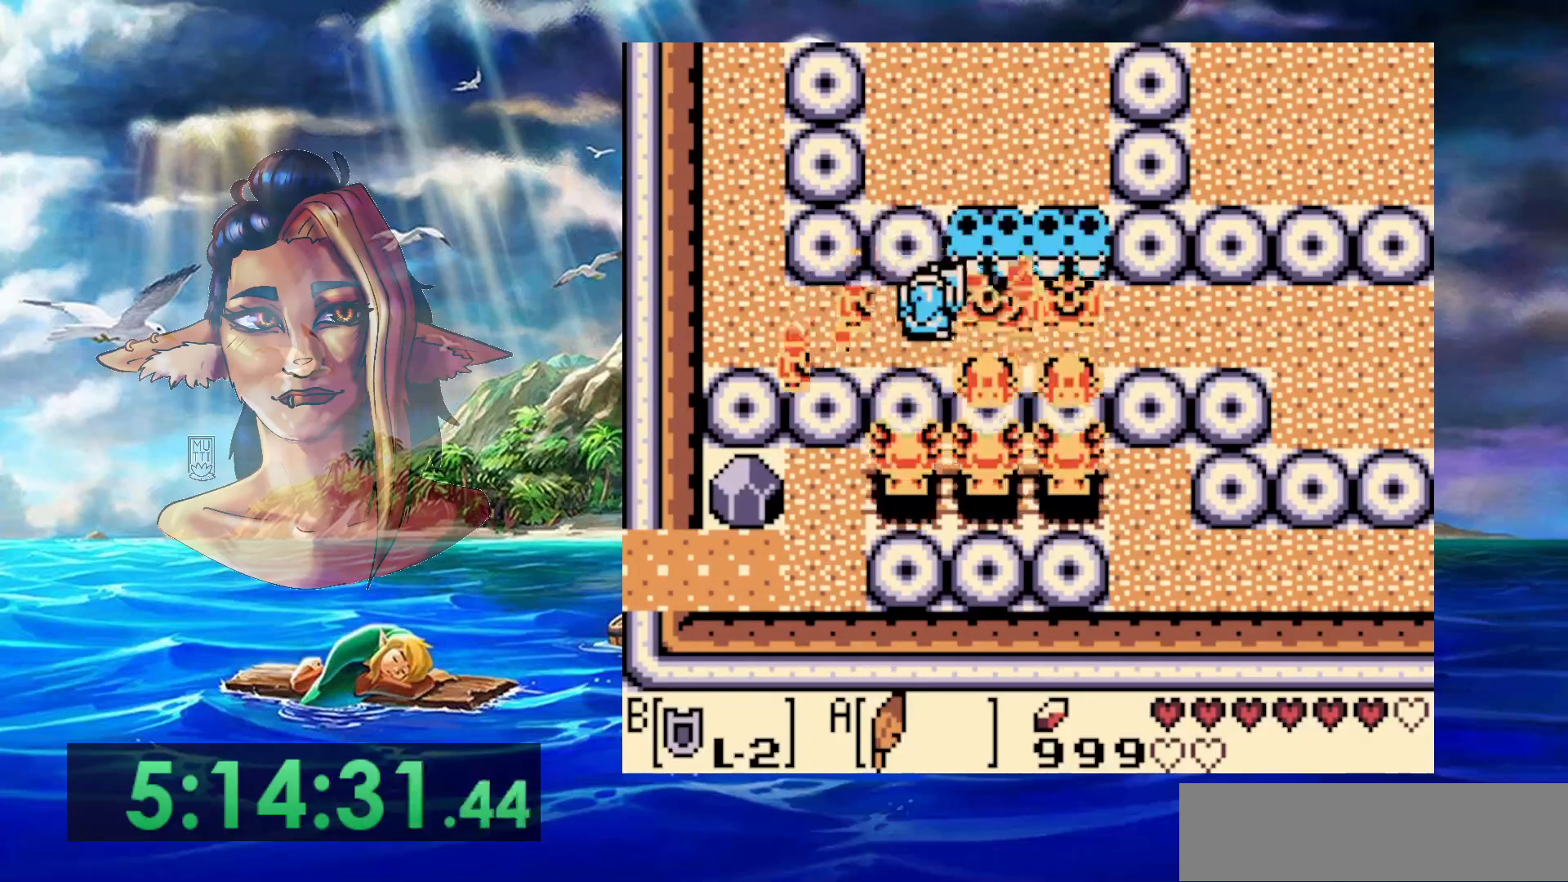
{"buttons": ["B"], "events": []}
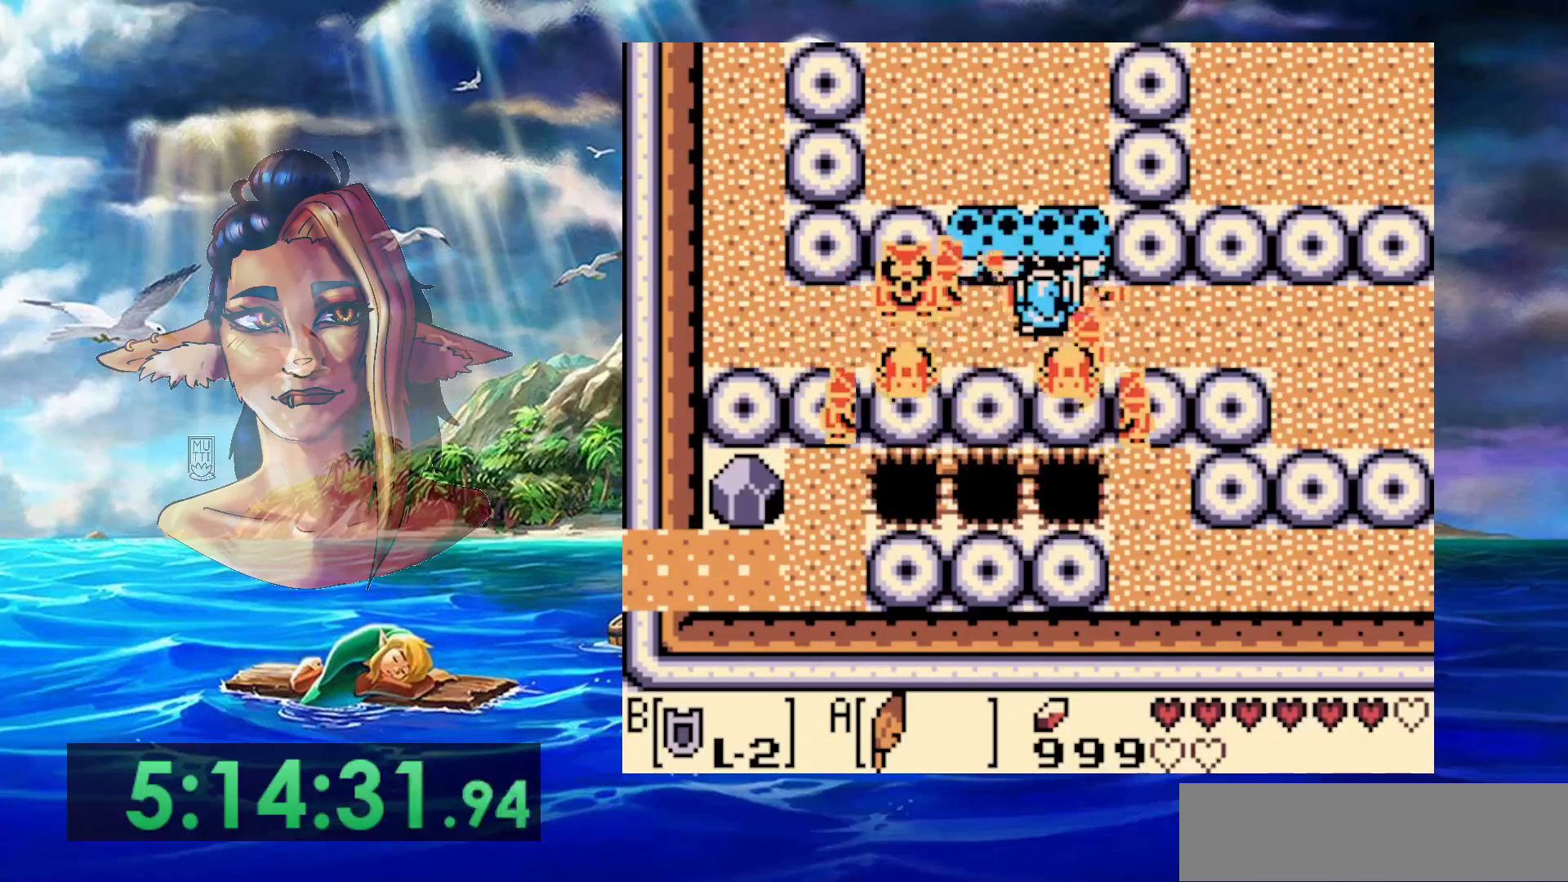
{"buttons": ["B"], "events": []}
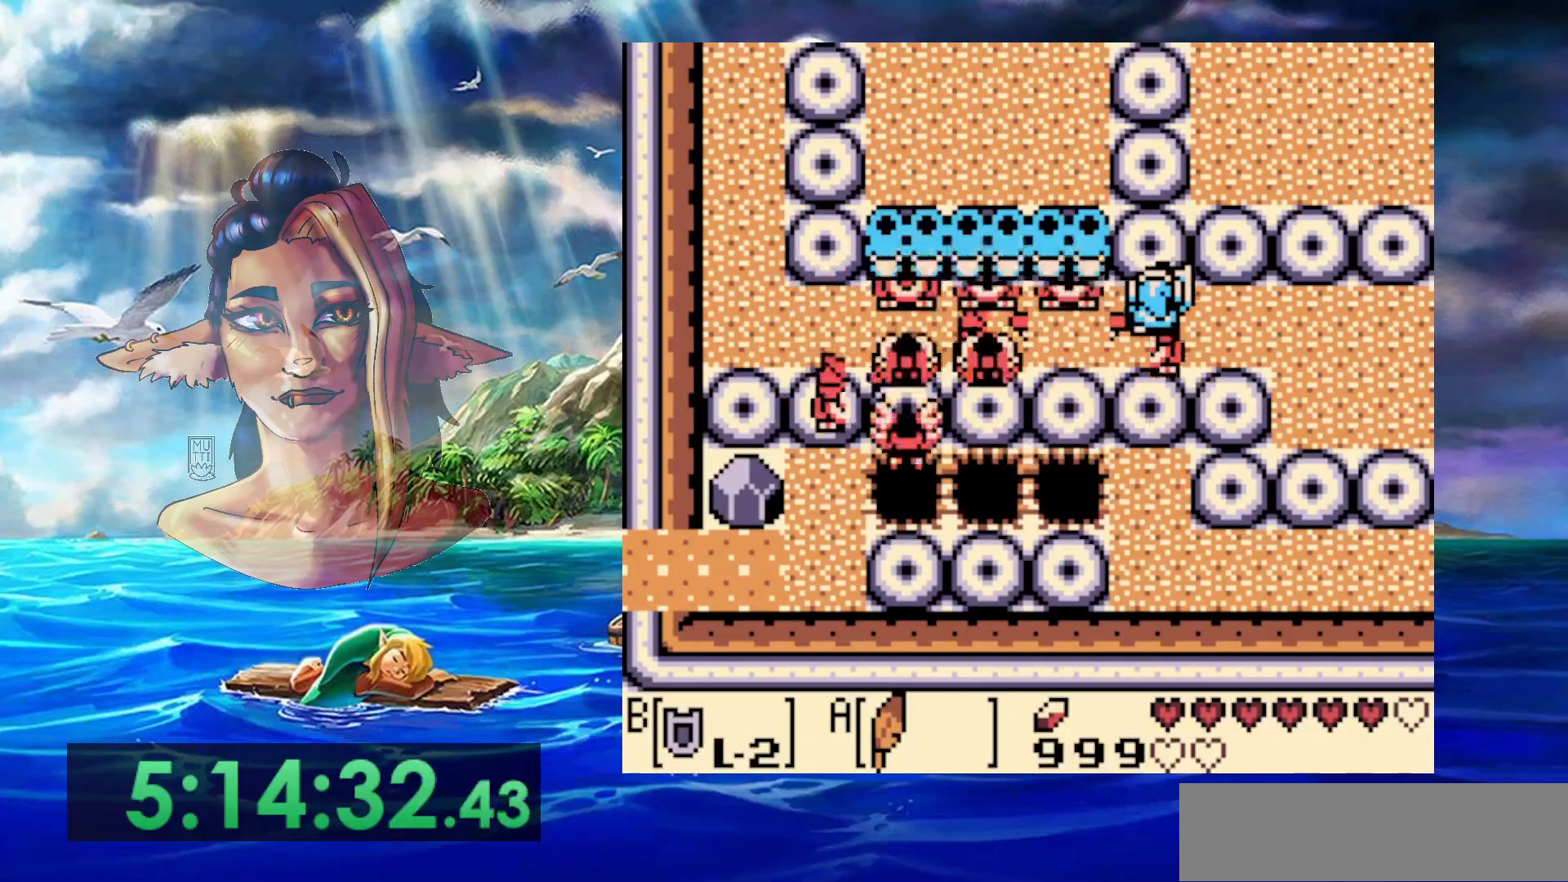
{"buttons": [], "events": [[467, "B", "up"]]}
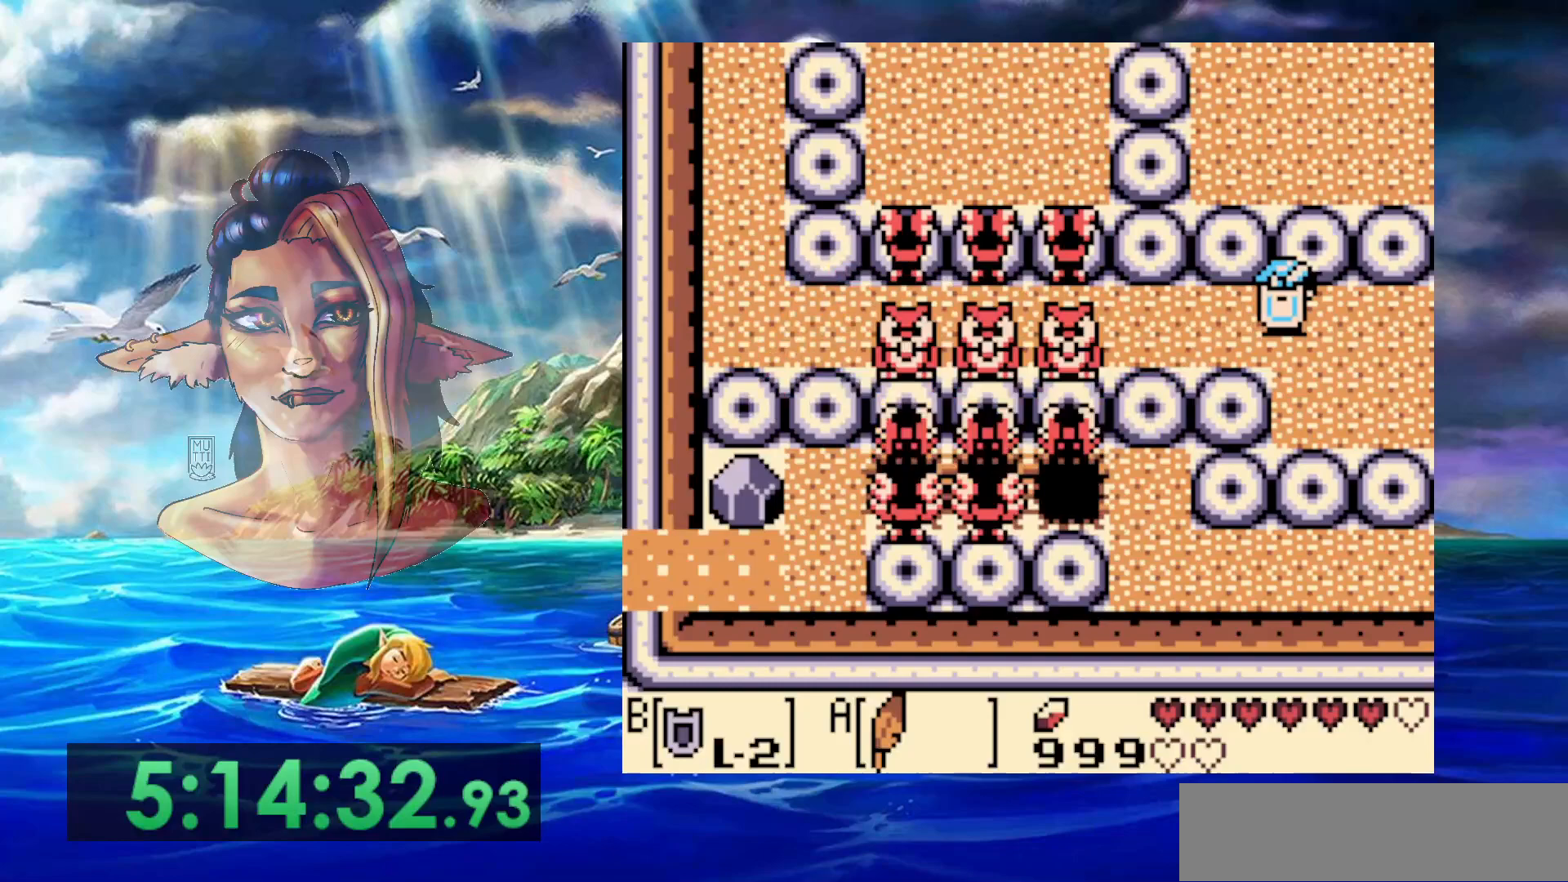
{"buttons": [], "events": []}
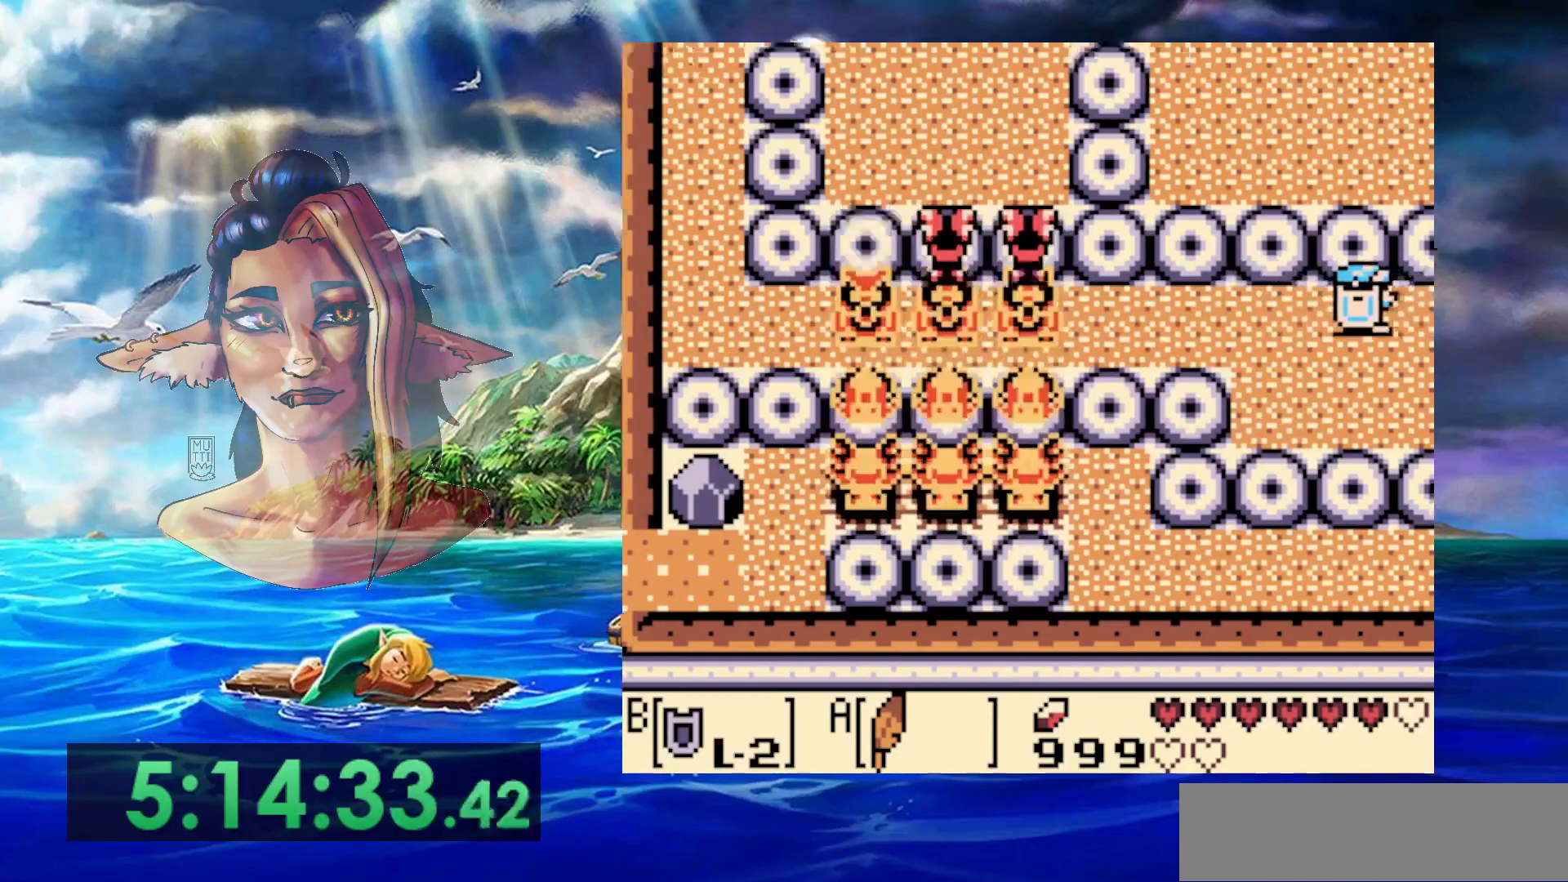
{"buttons": [], "events": []}
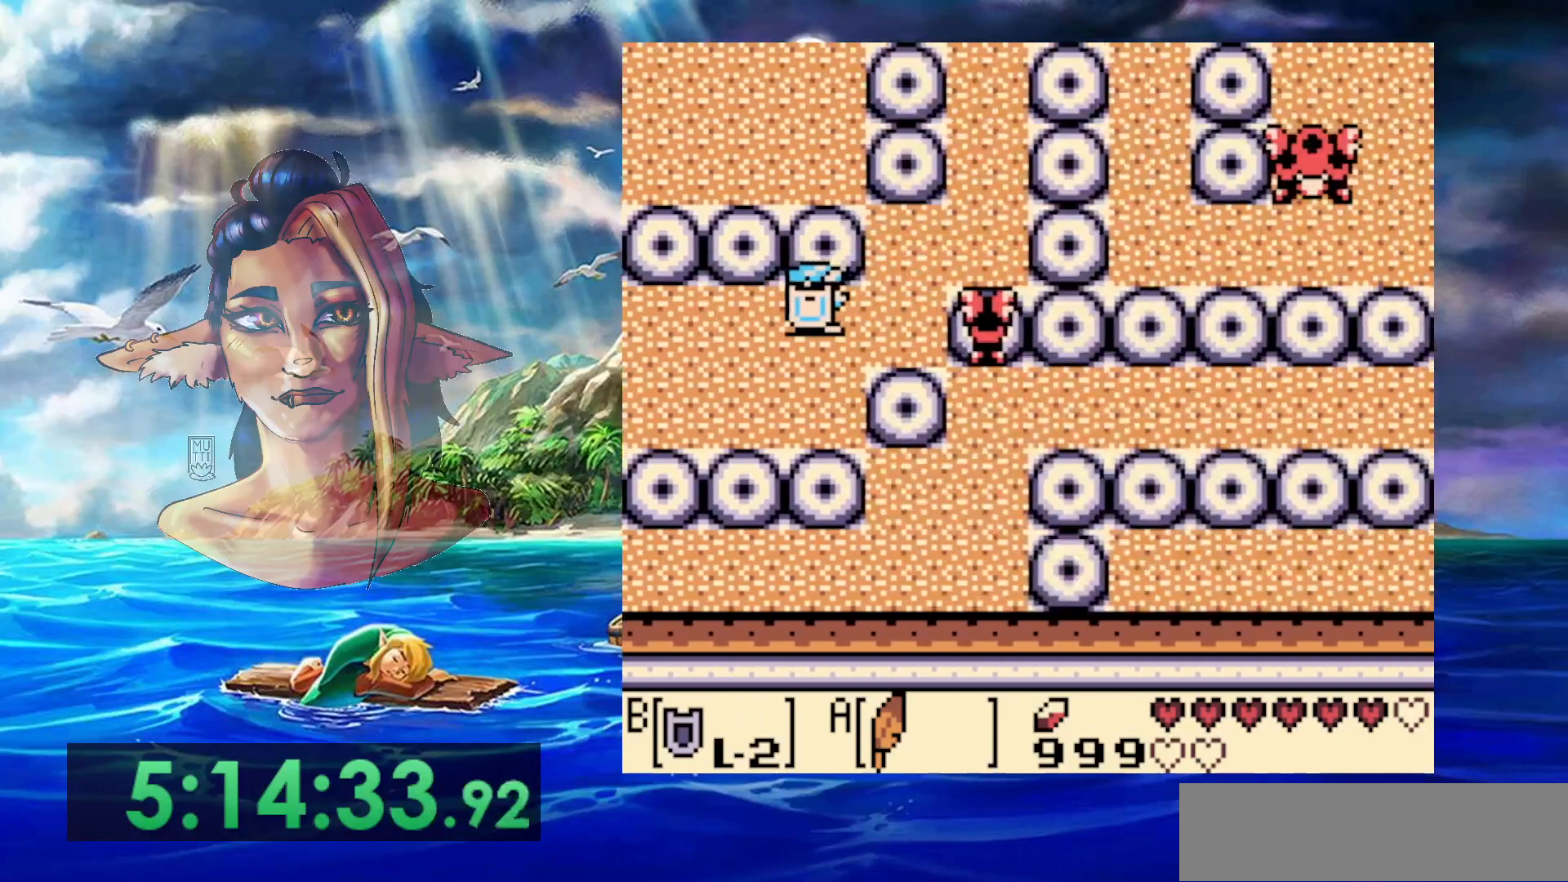
{"buttons": [], "events": []}
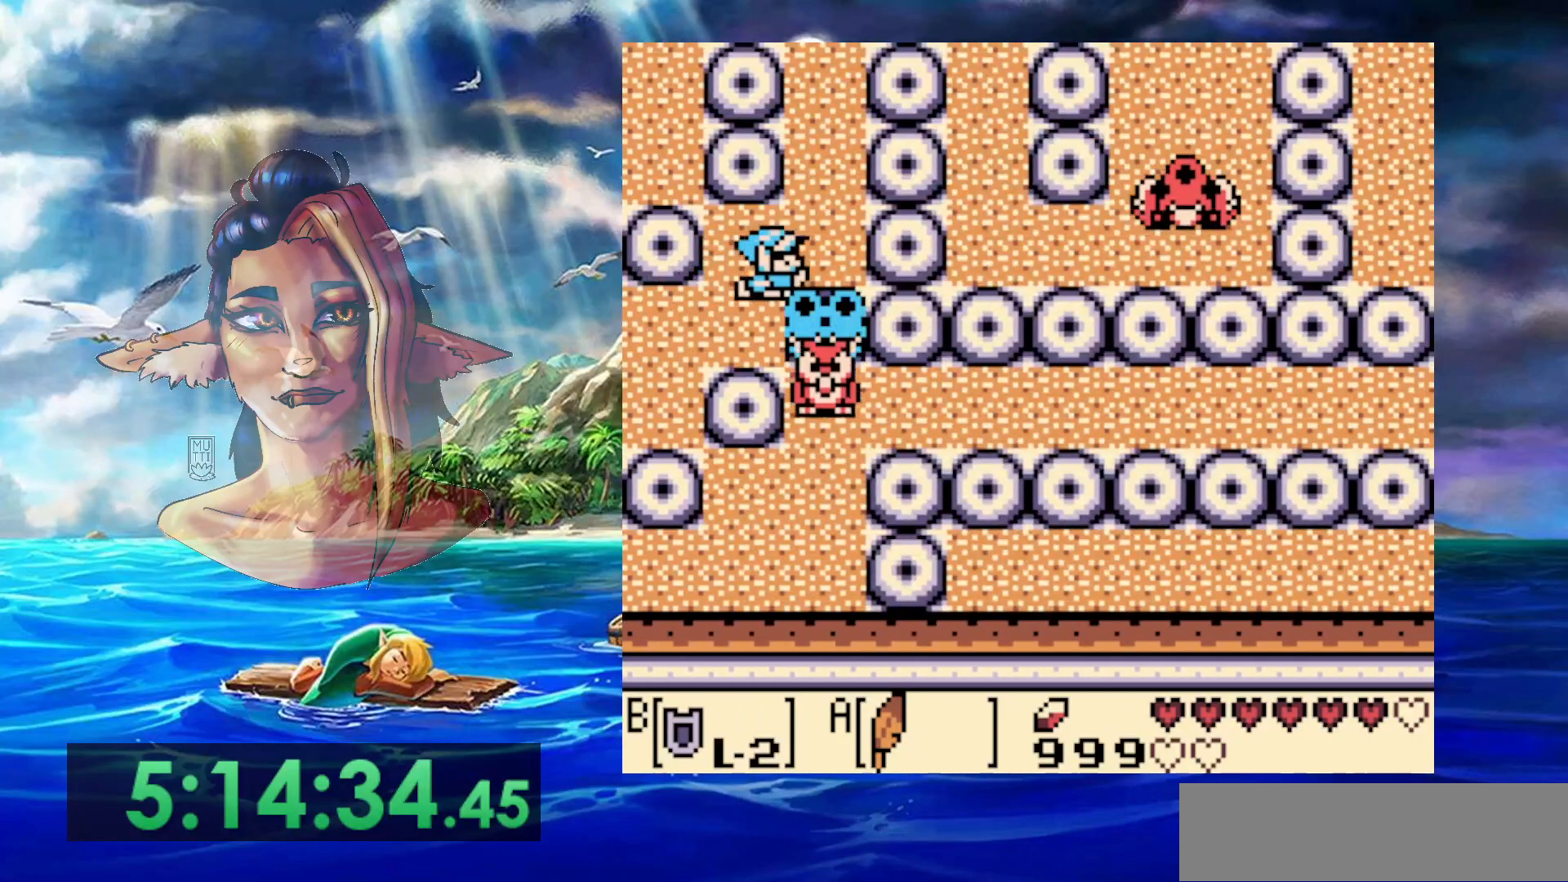
{"buttons": [], "events": []}
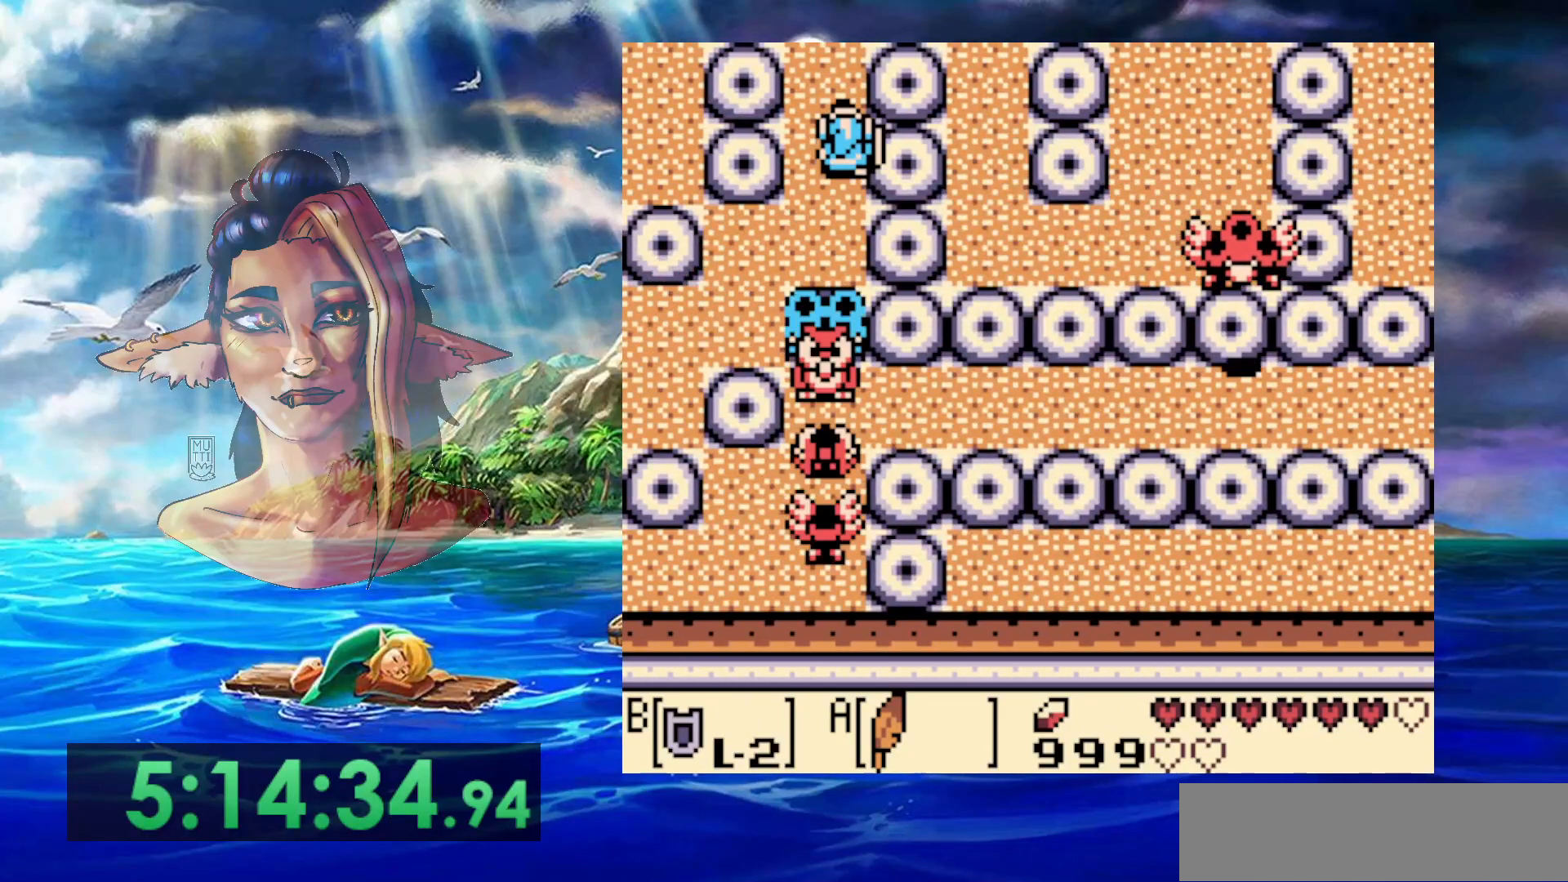
{"buttons": [], "events": []}
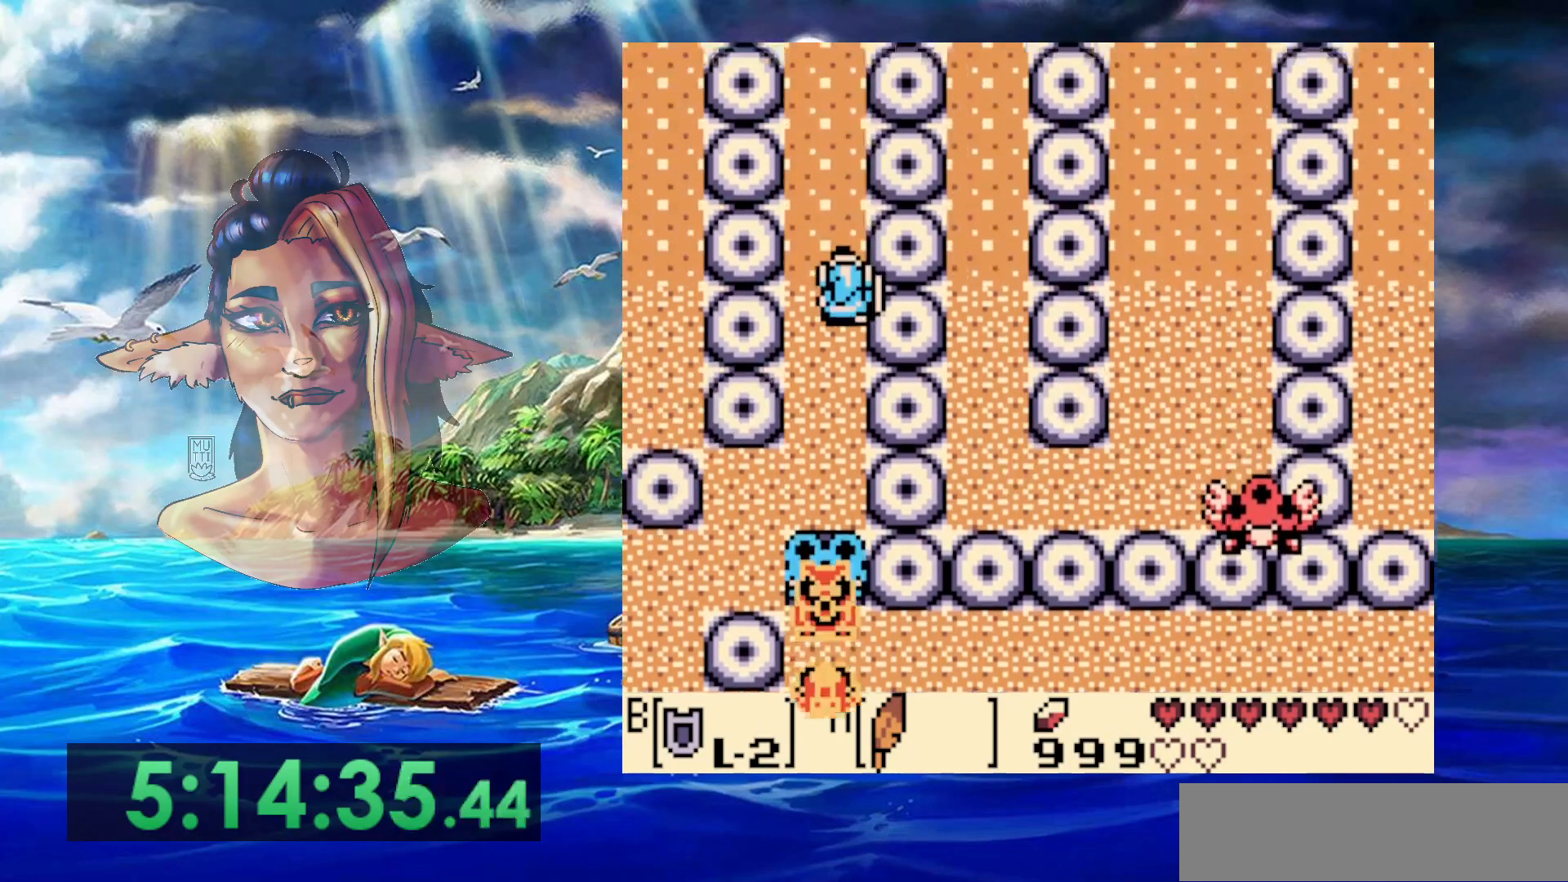
{"buttons": [], "events": []}
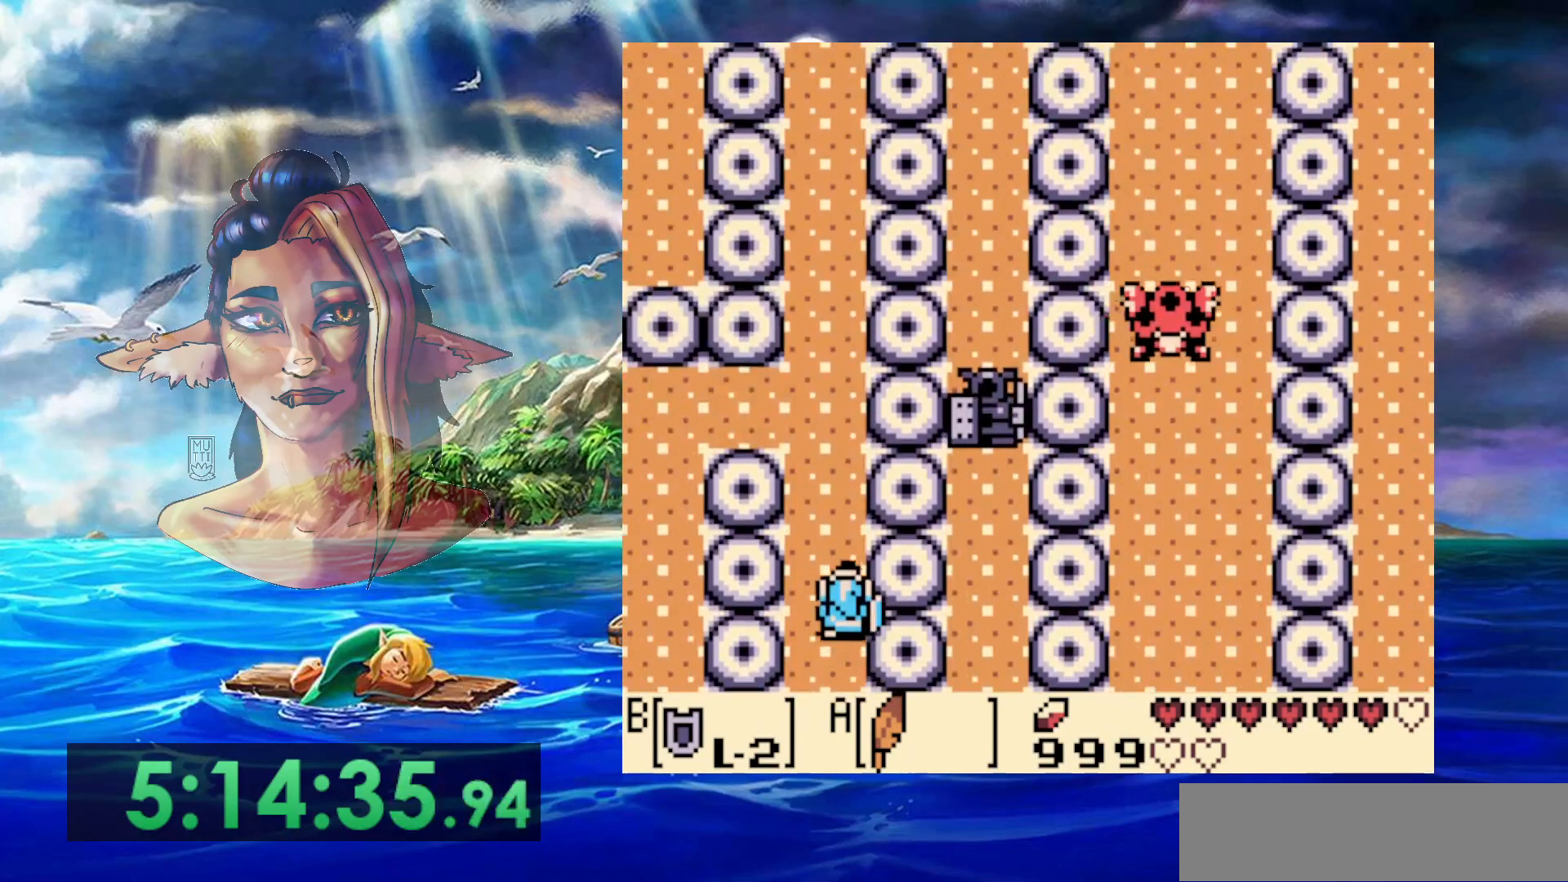
{"buttons": [], "events": []}
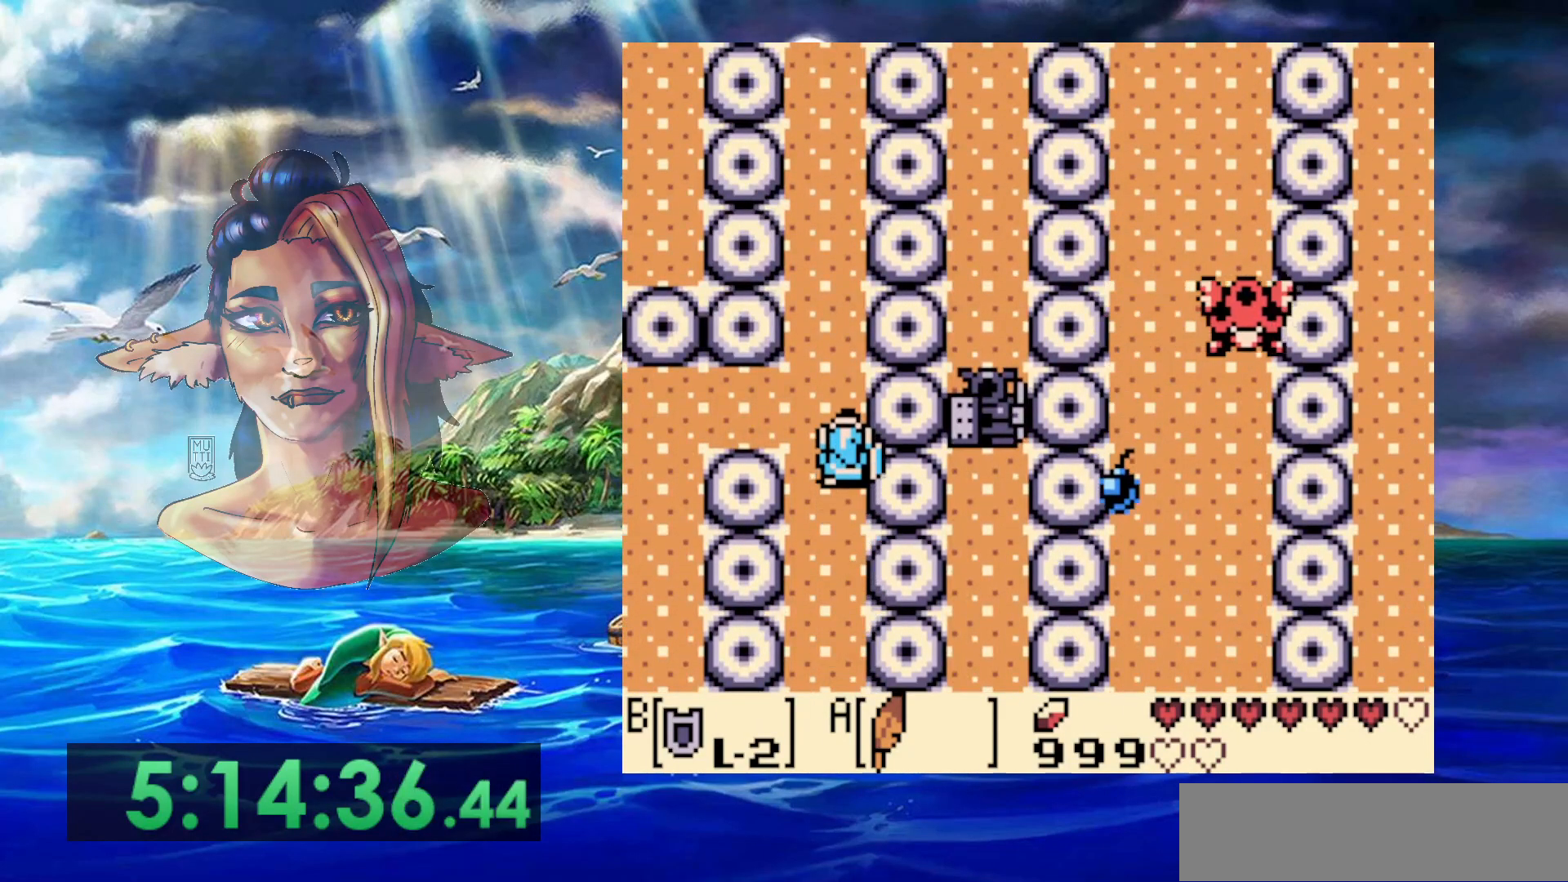
{"buttons": [], "events": []}
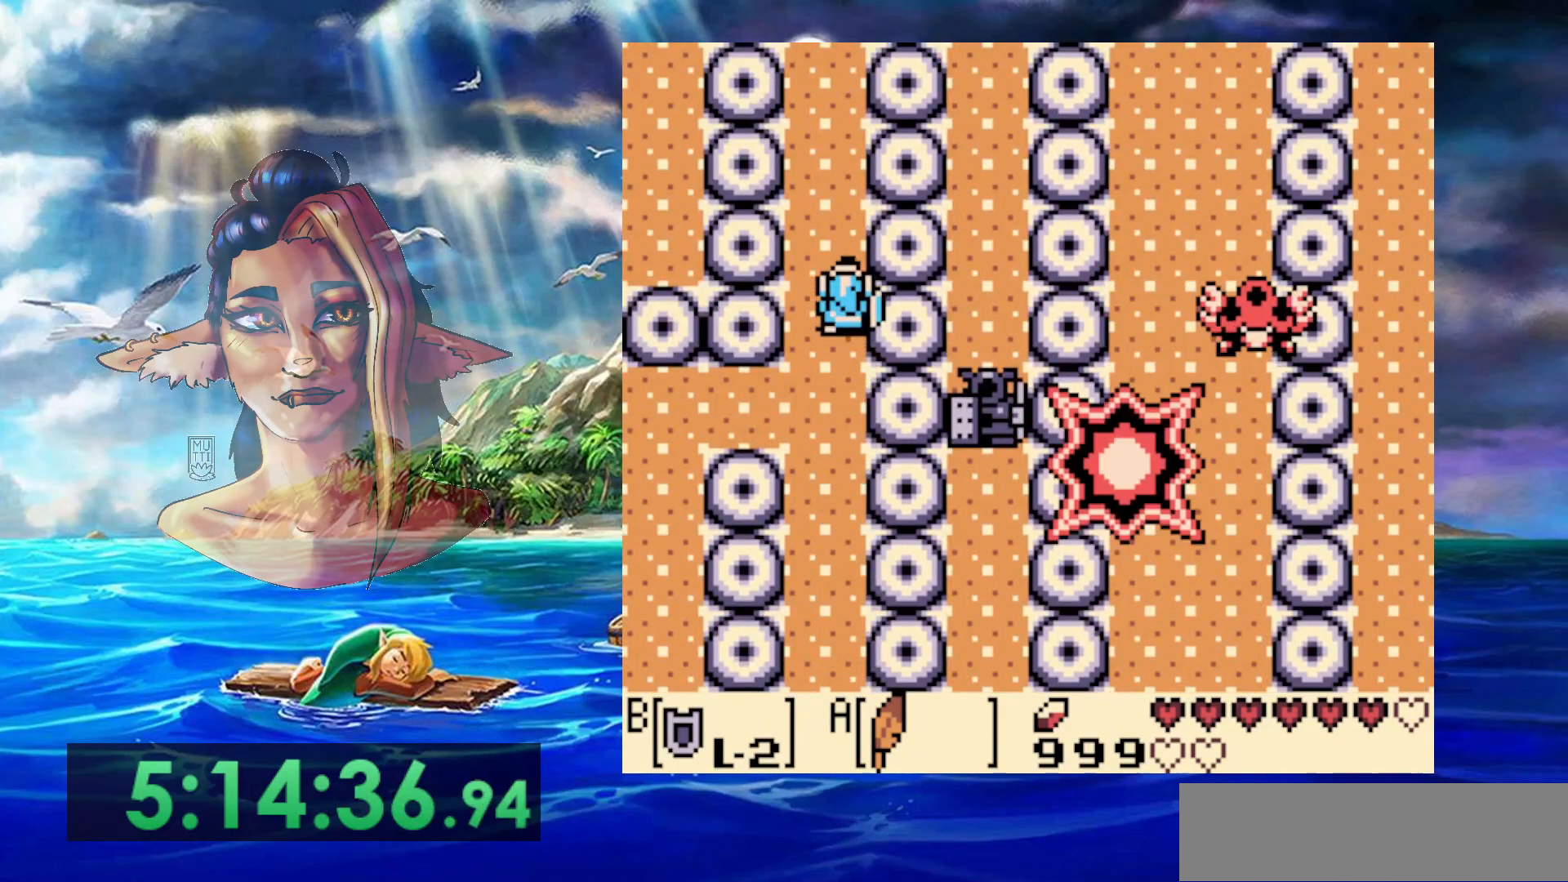
{"buttons": [], "events": []}
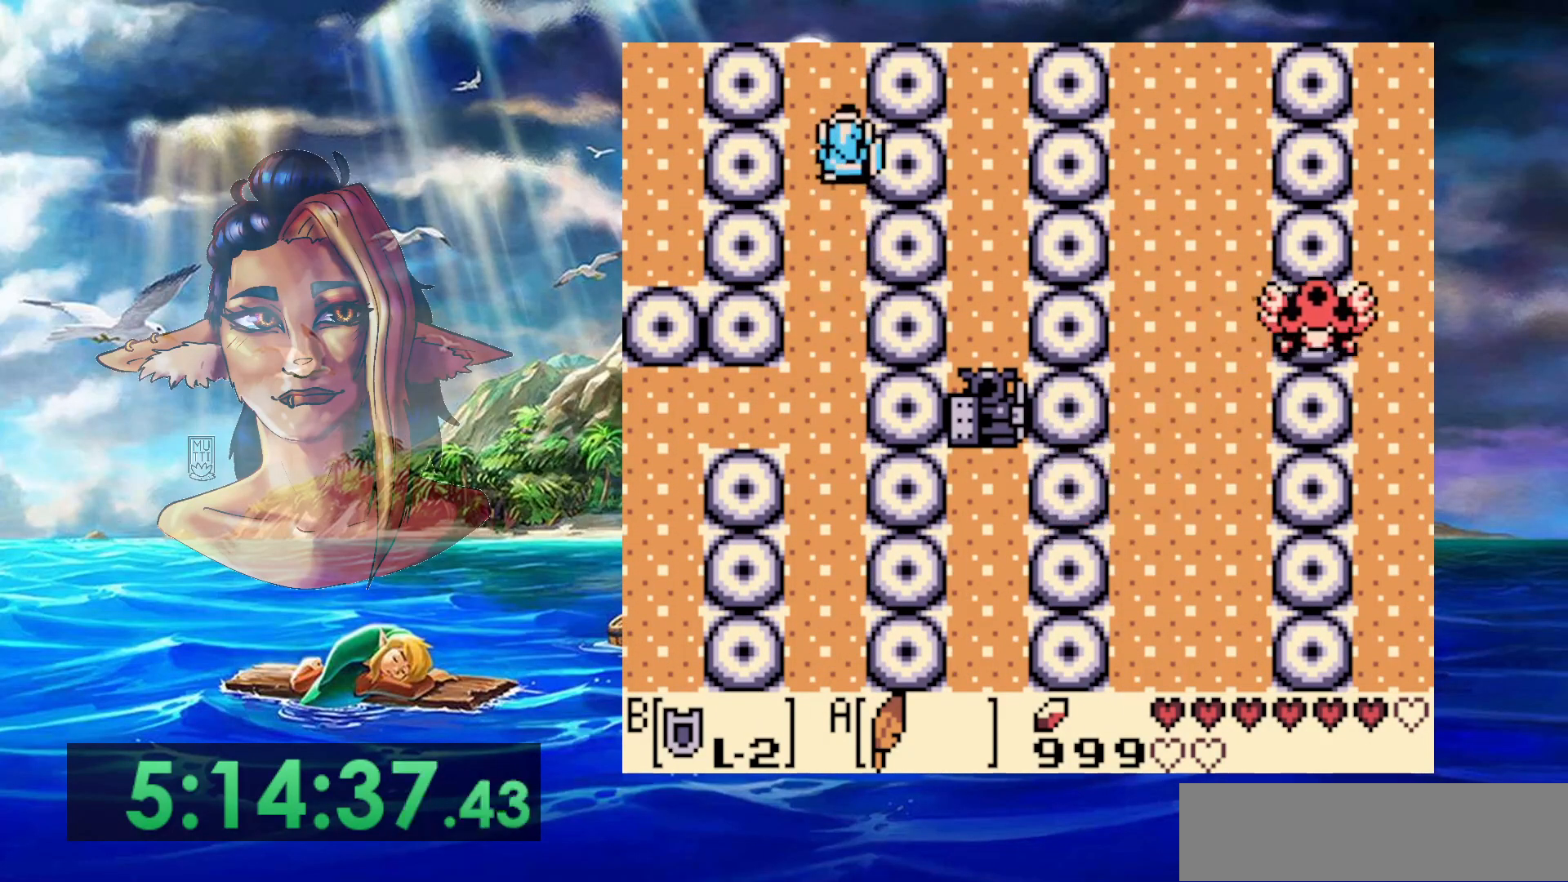
{"buttons": [], "events": []}
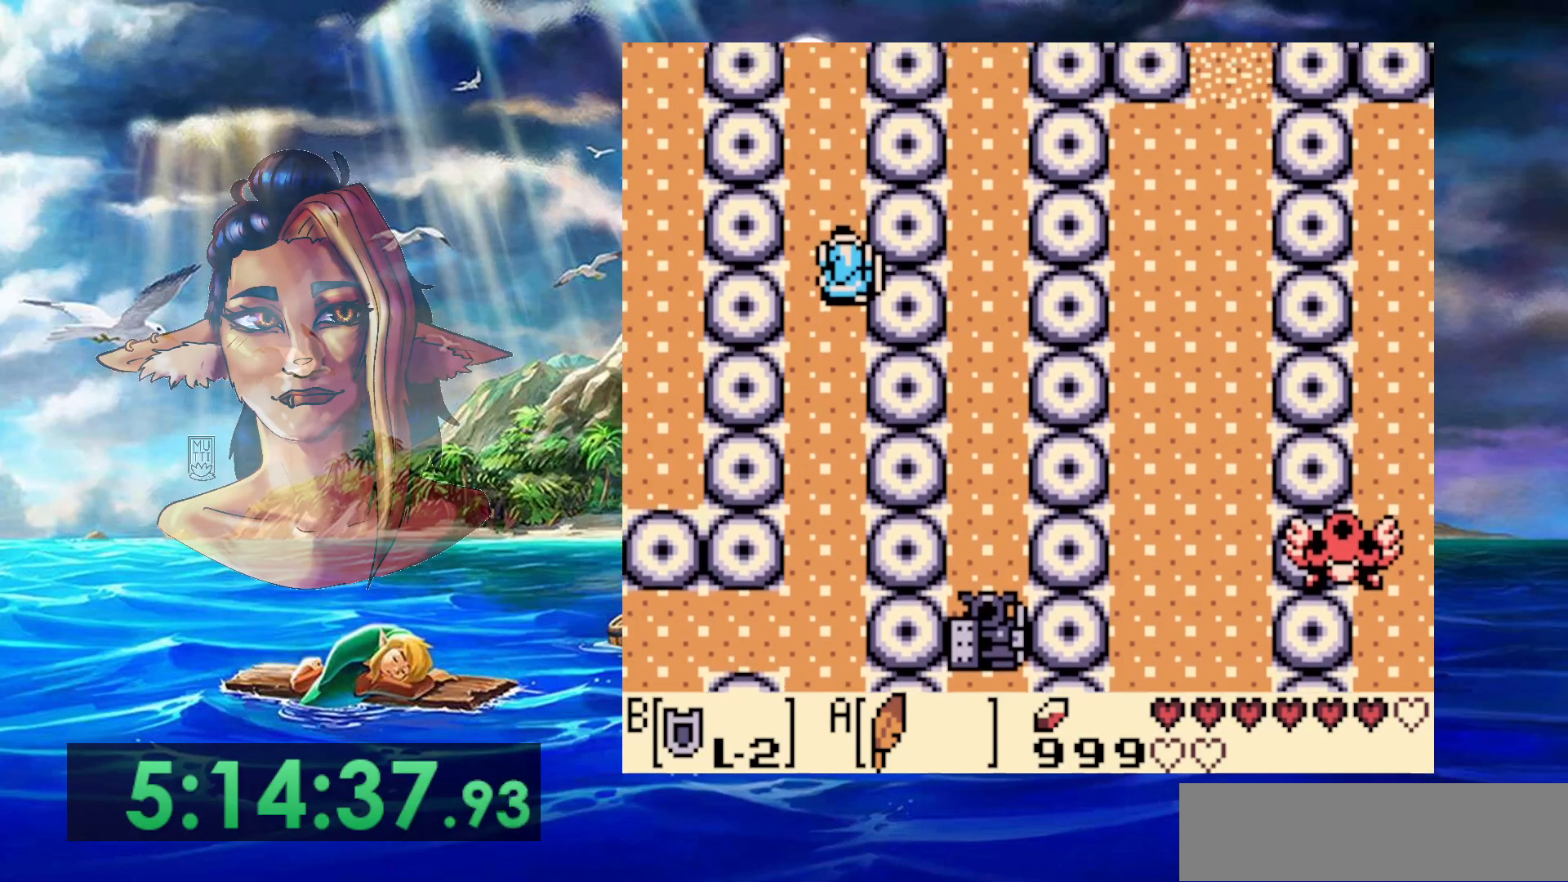
{"buttons": ["DPAD_LEFT"], "events": [[300, "DPAD_LEFT", "down"]]}
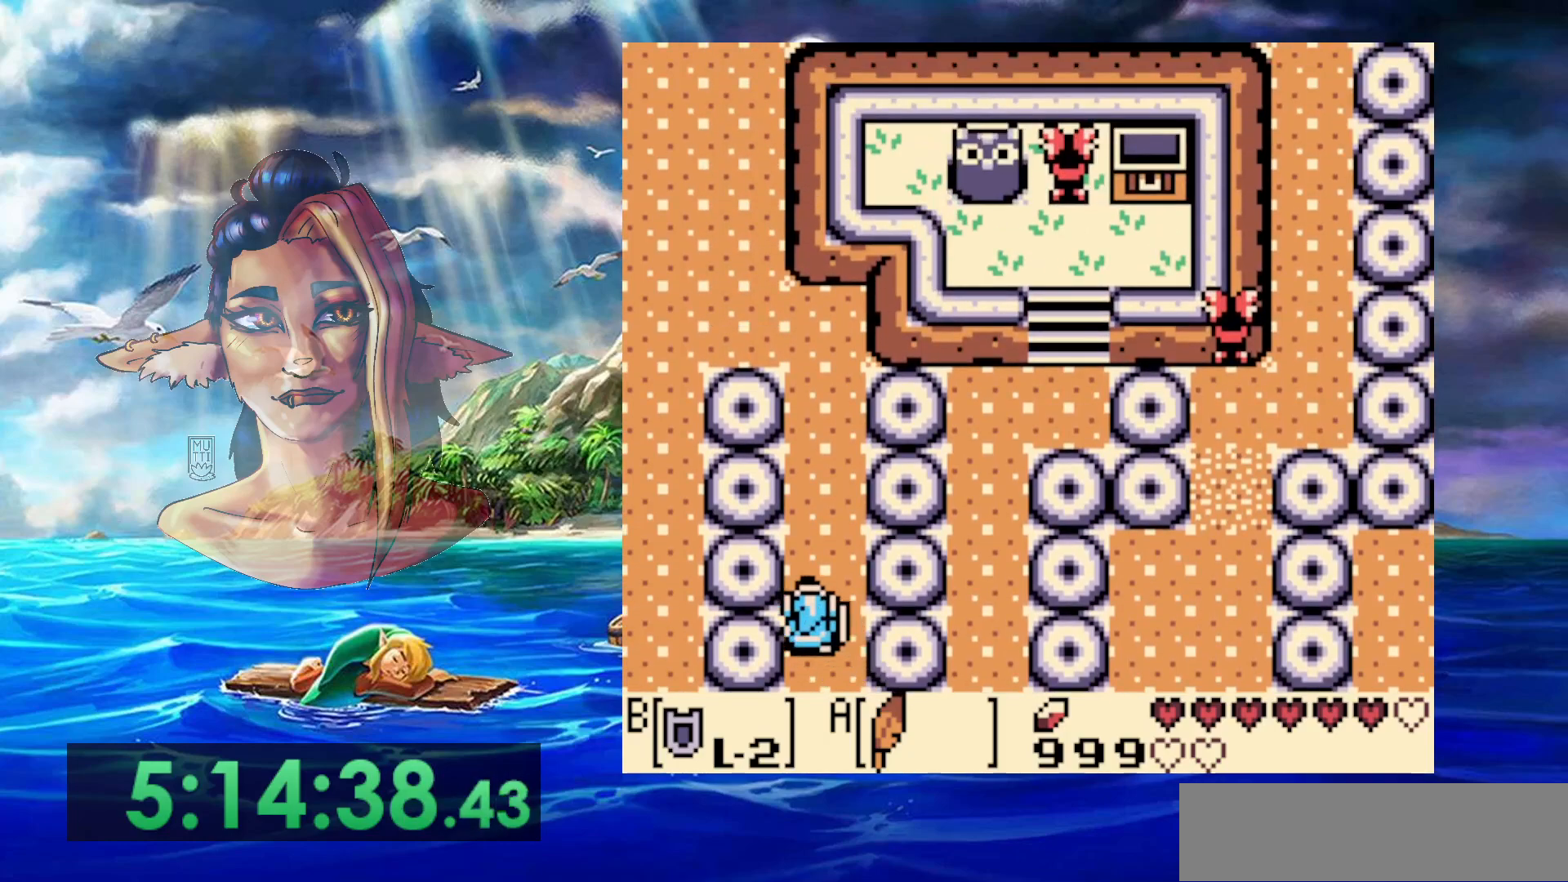
{"buttons": [], "events": [[150, "DPAD_LEFT", "up"]]}
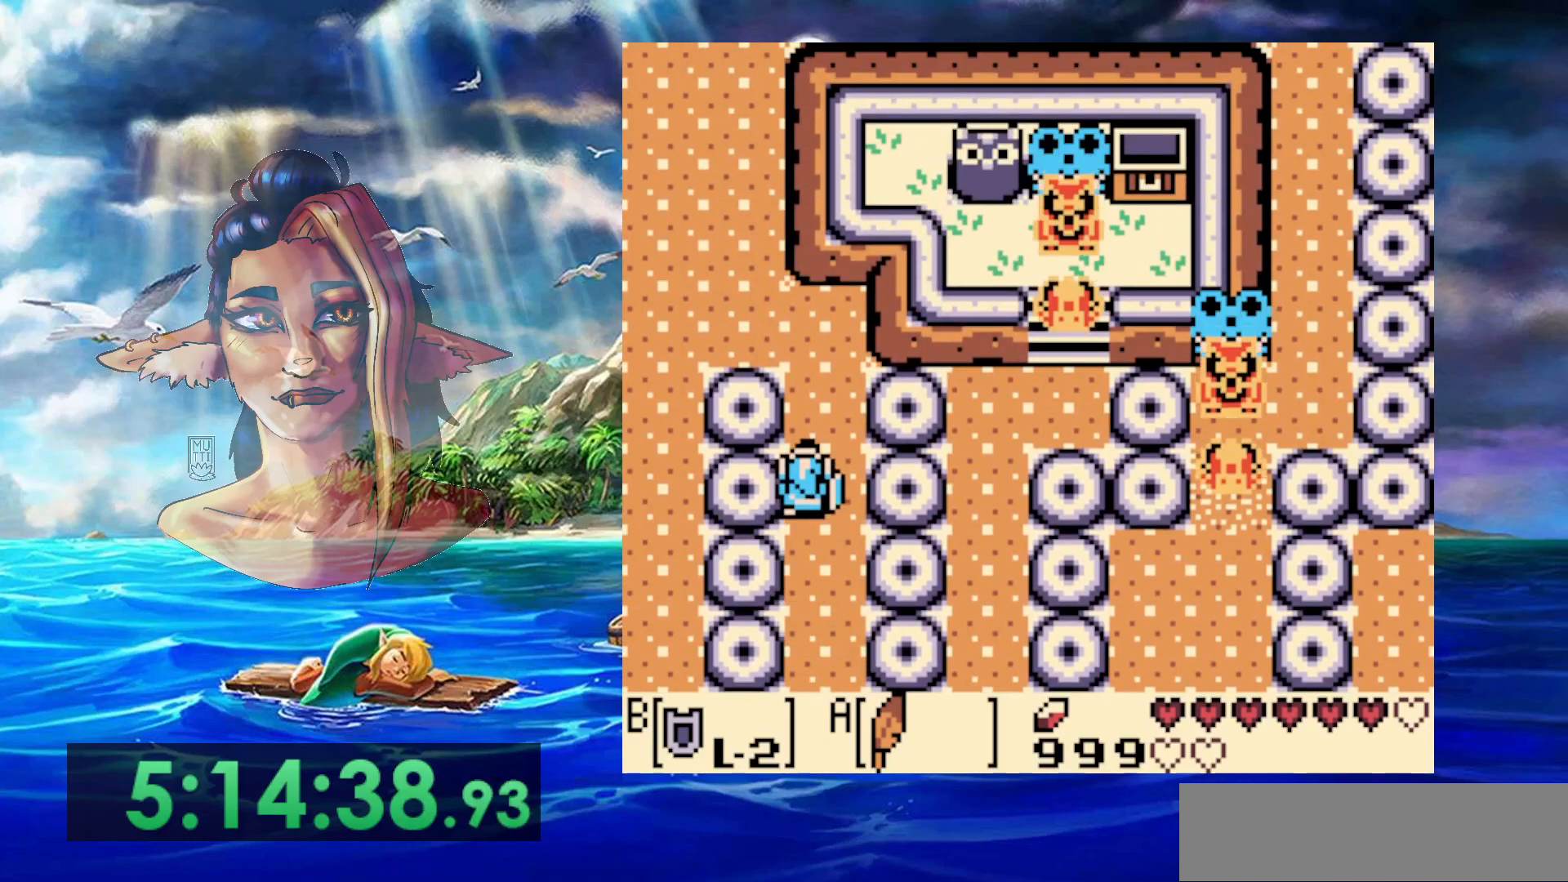
{"buttons": ["DPAD_LEFT"], "events": [[400, "DPAD_LEFT", "down"]]}
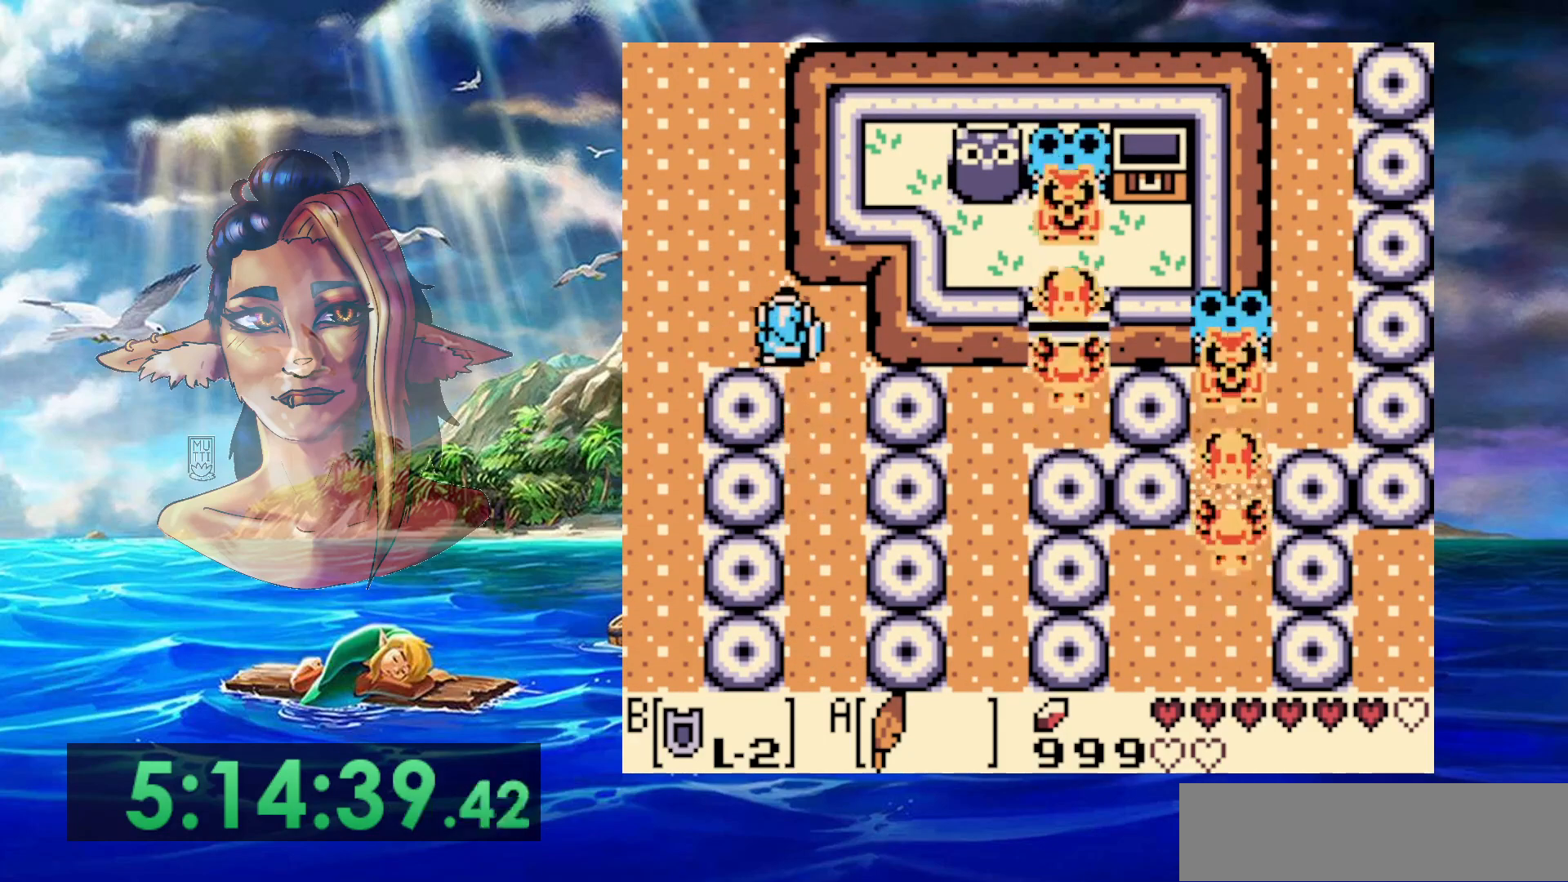
{"buttons": ["DPAD_LEFT"], "events": []}
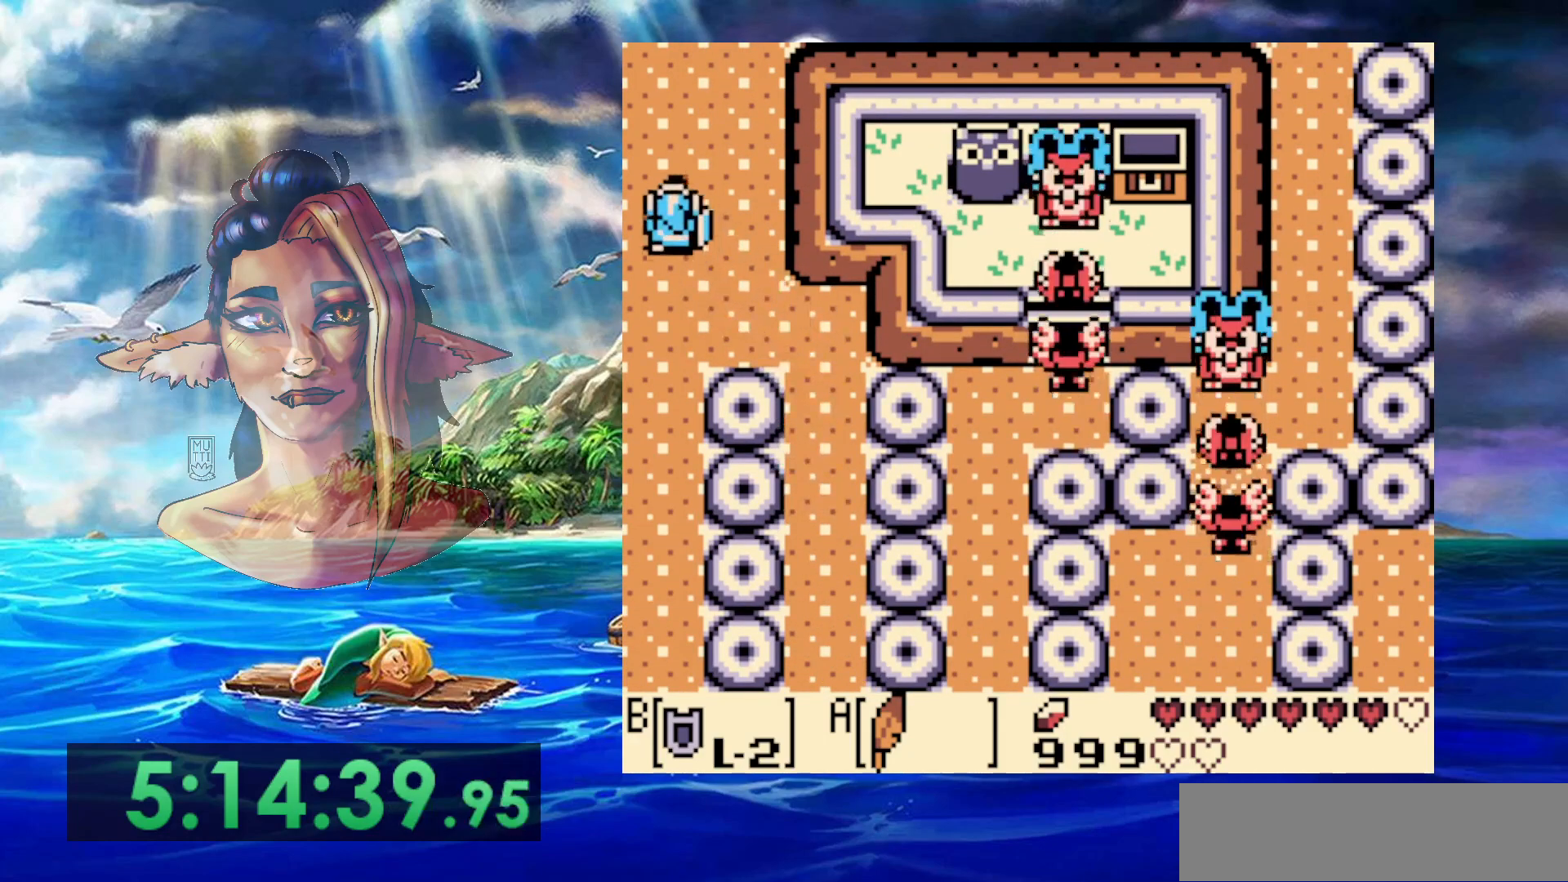
{"buttons": ["DPAD_LEFT"], "events": []}
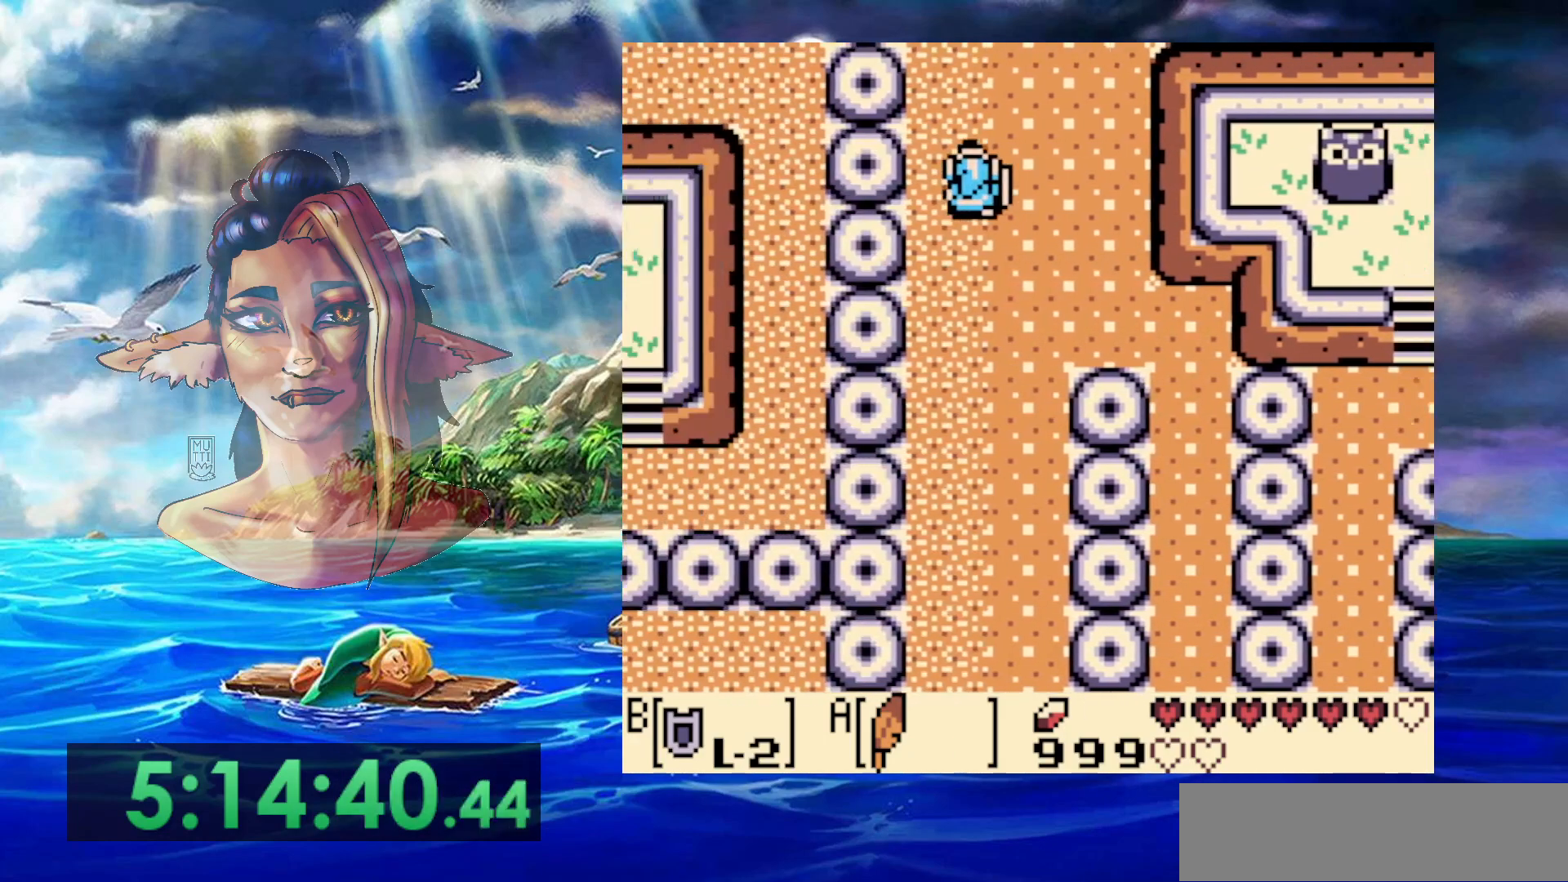
{"buttons": [], "events": [[33, "DPAD_LEFT", "up"]]}
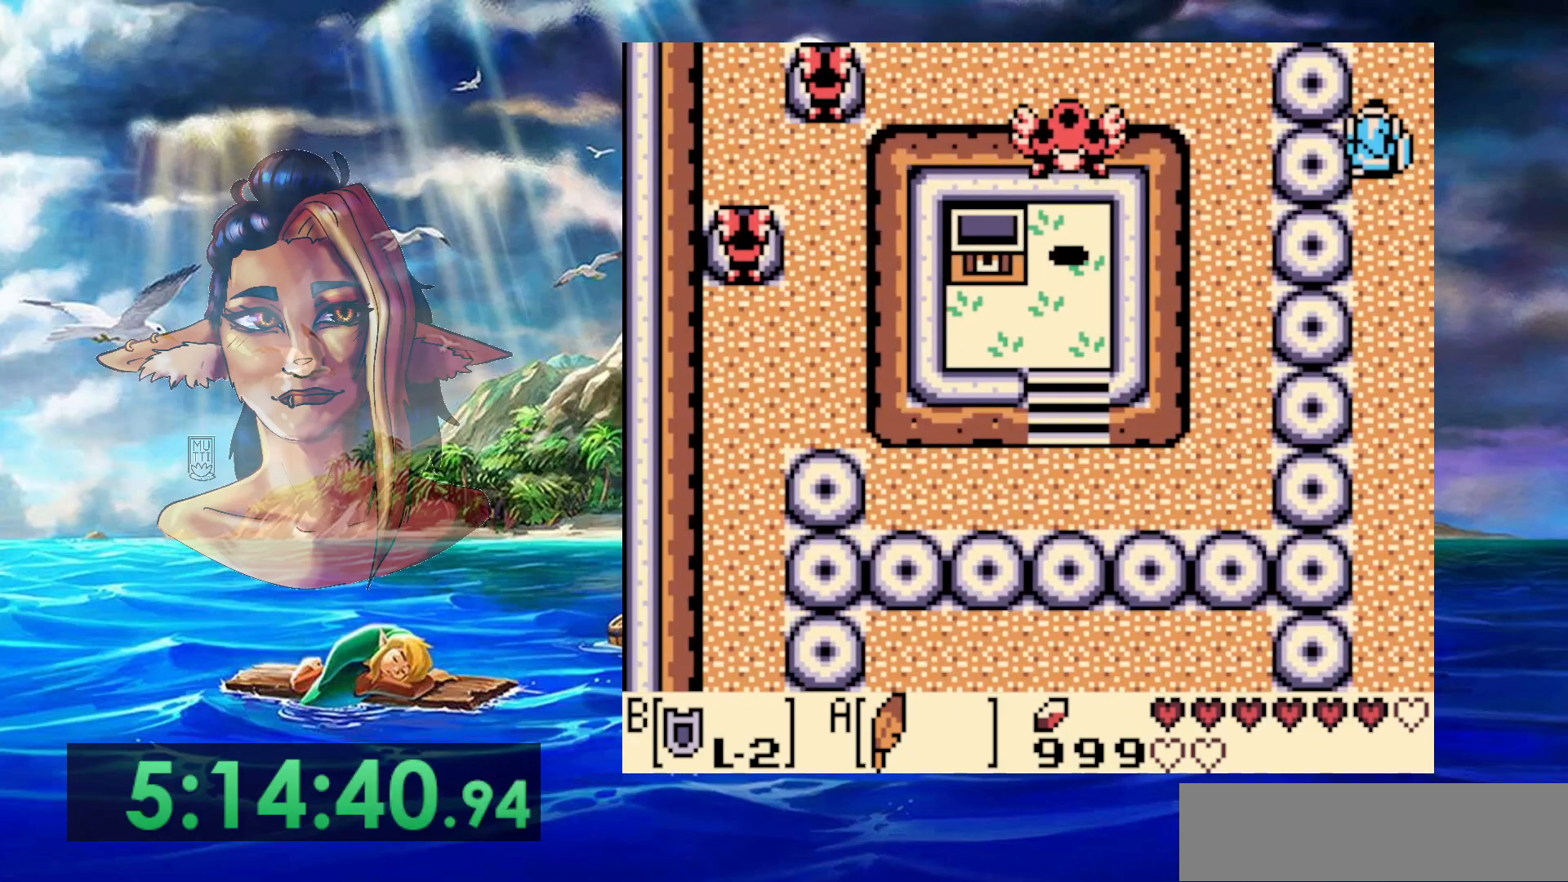
{"buttons": [], "events": []}